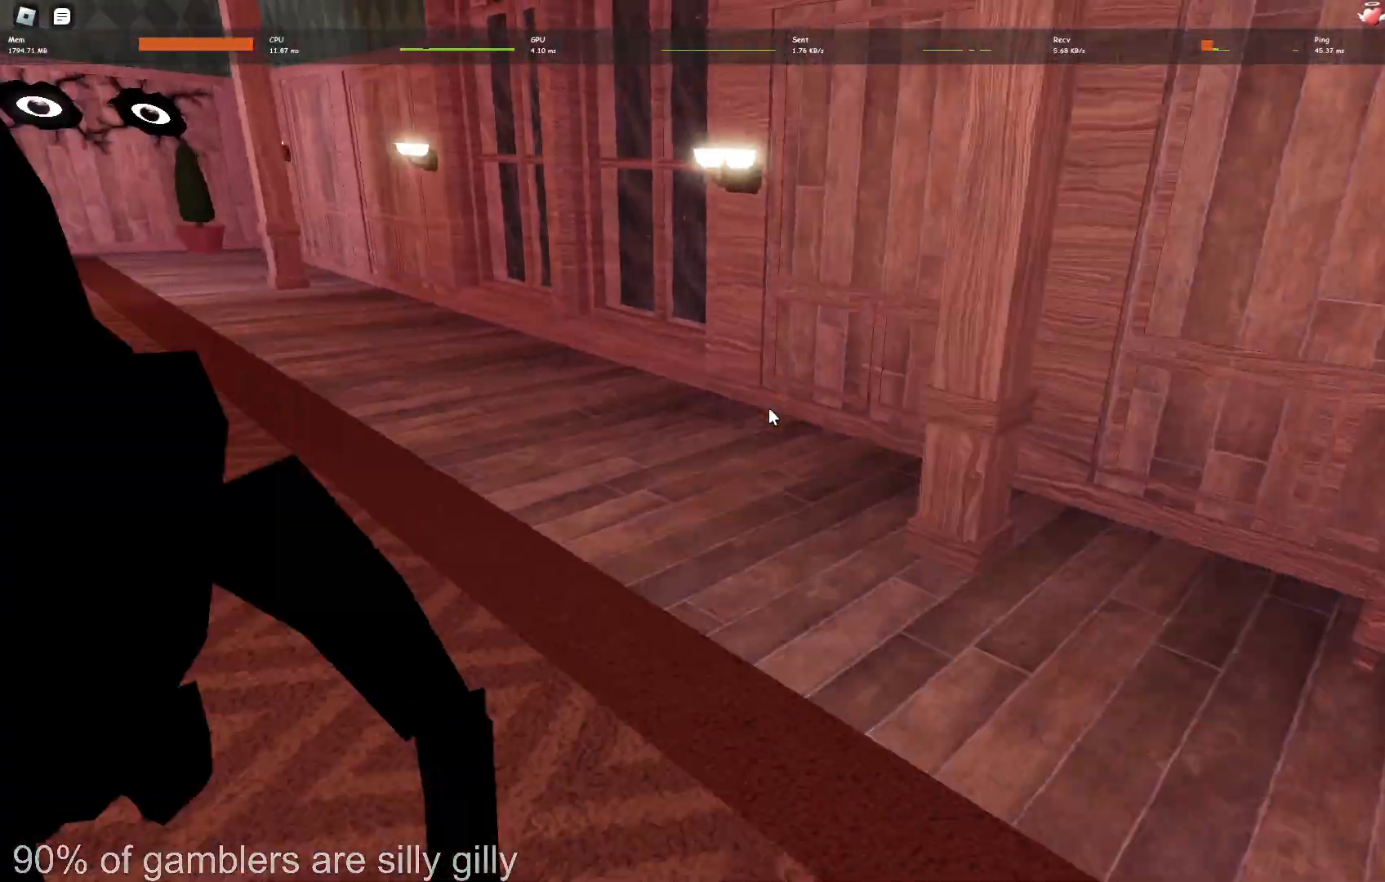
Gameplay with keyboard; each line is a JSON object with the keys held at the frame after it. "events" lists presses ("down") and releases ("up") of "a", "ctrl", "d", "e", "q", "s", "shift", "space" and "w" between this image and that frame as [ms after this image, input, new state], when the widget could be followed in between. No other keys are recorded. Mouse input is not recorded.
{"keys": ["w"], "events": [[83, "d", "down"], [117, "w", "down"], [483, "d", "up"]]}
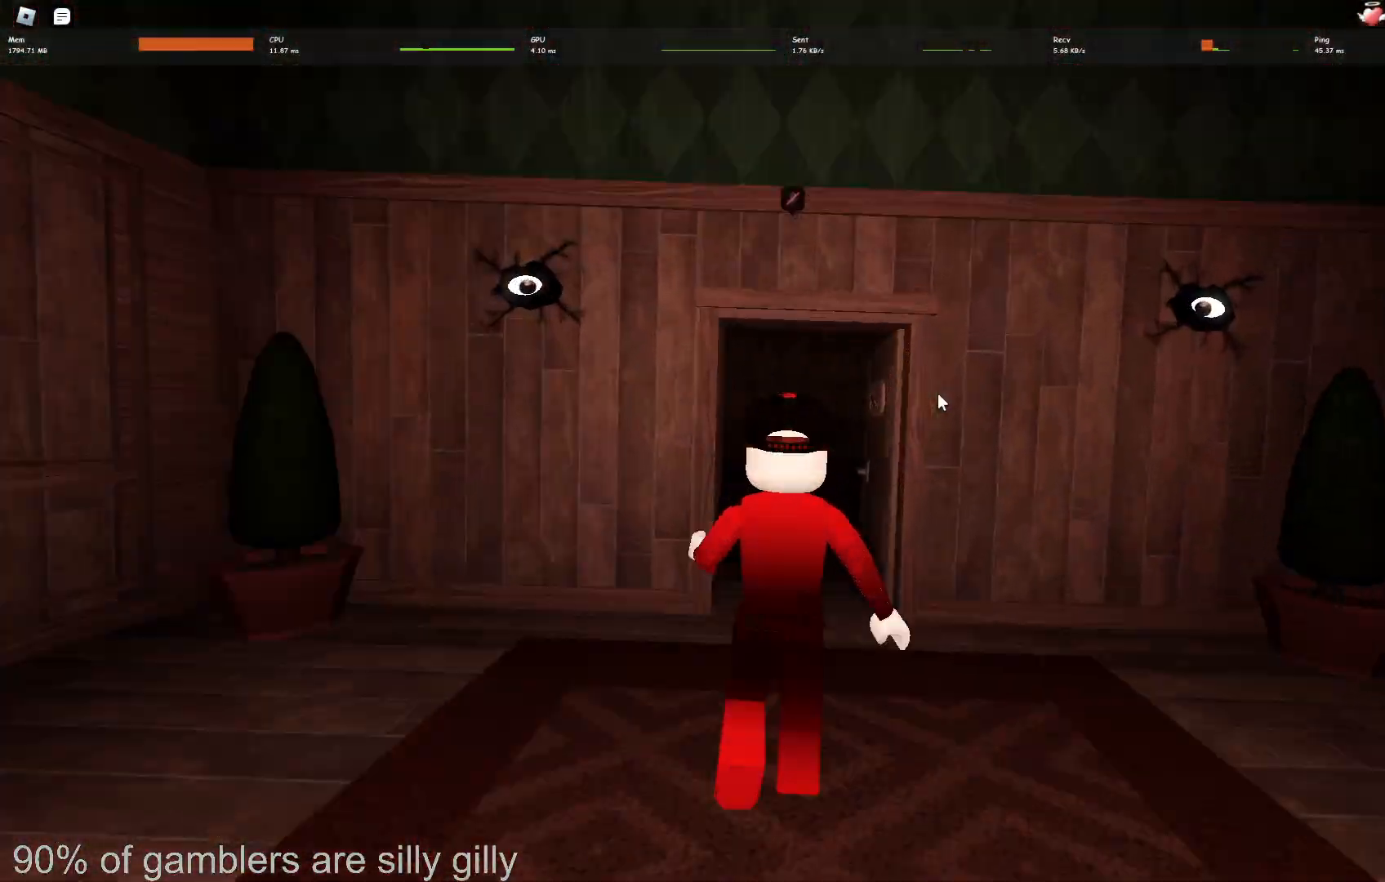
{"keys": ["w"], "events": []}
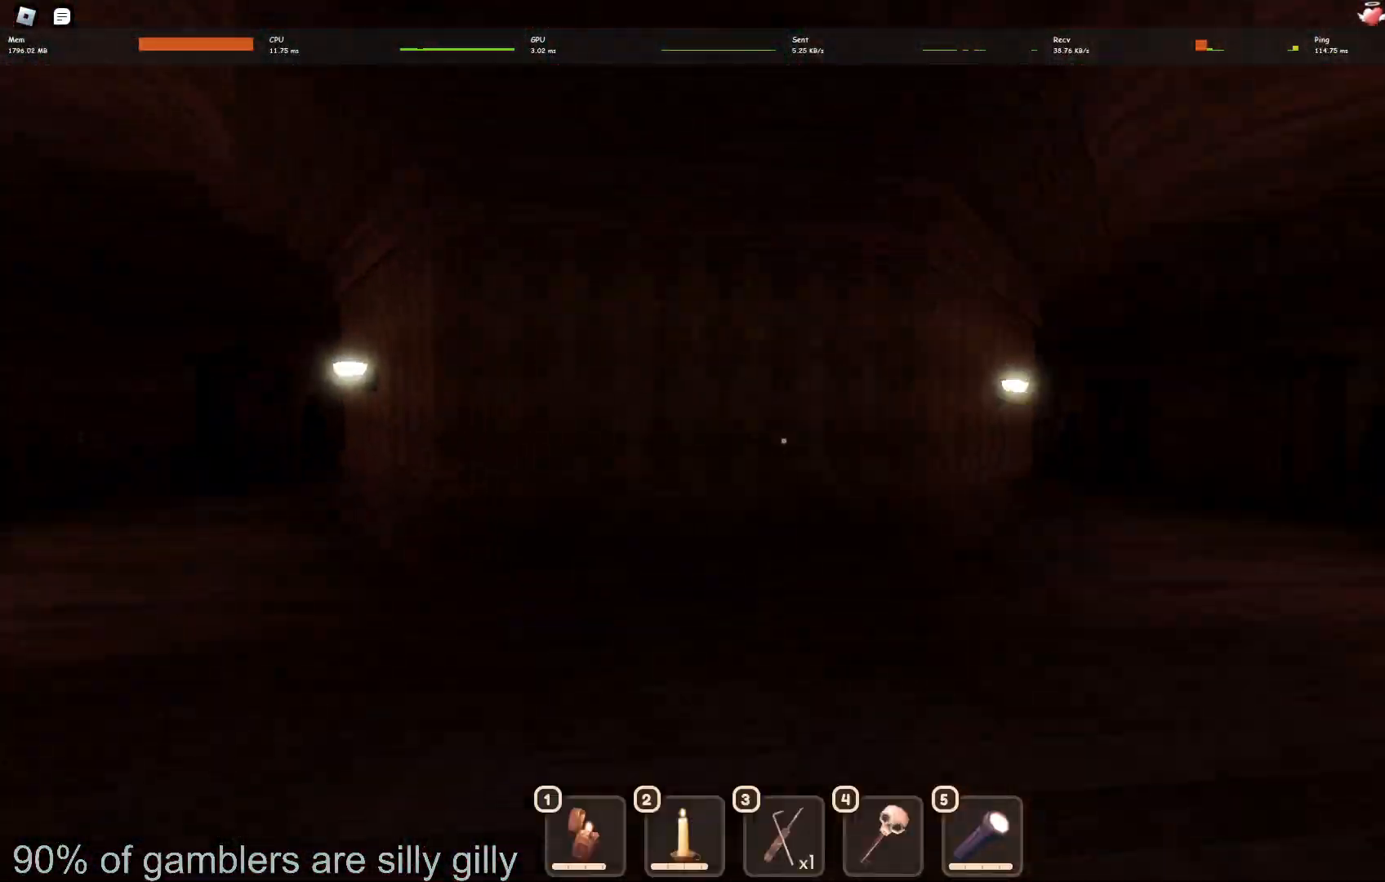
{"keys": ["w"], "events": [[50, "d", "down"], [150, "d", "up"]]}
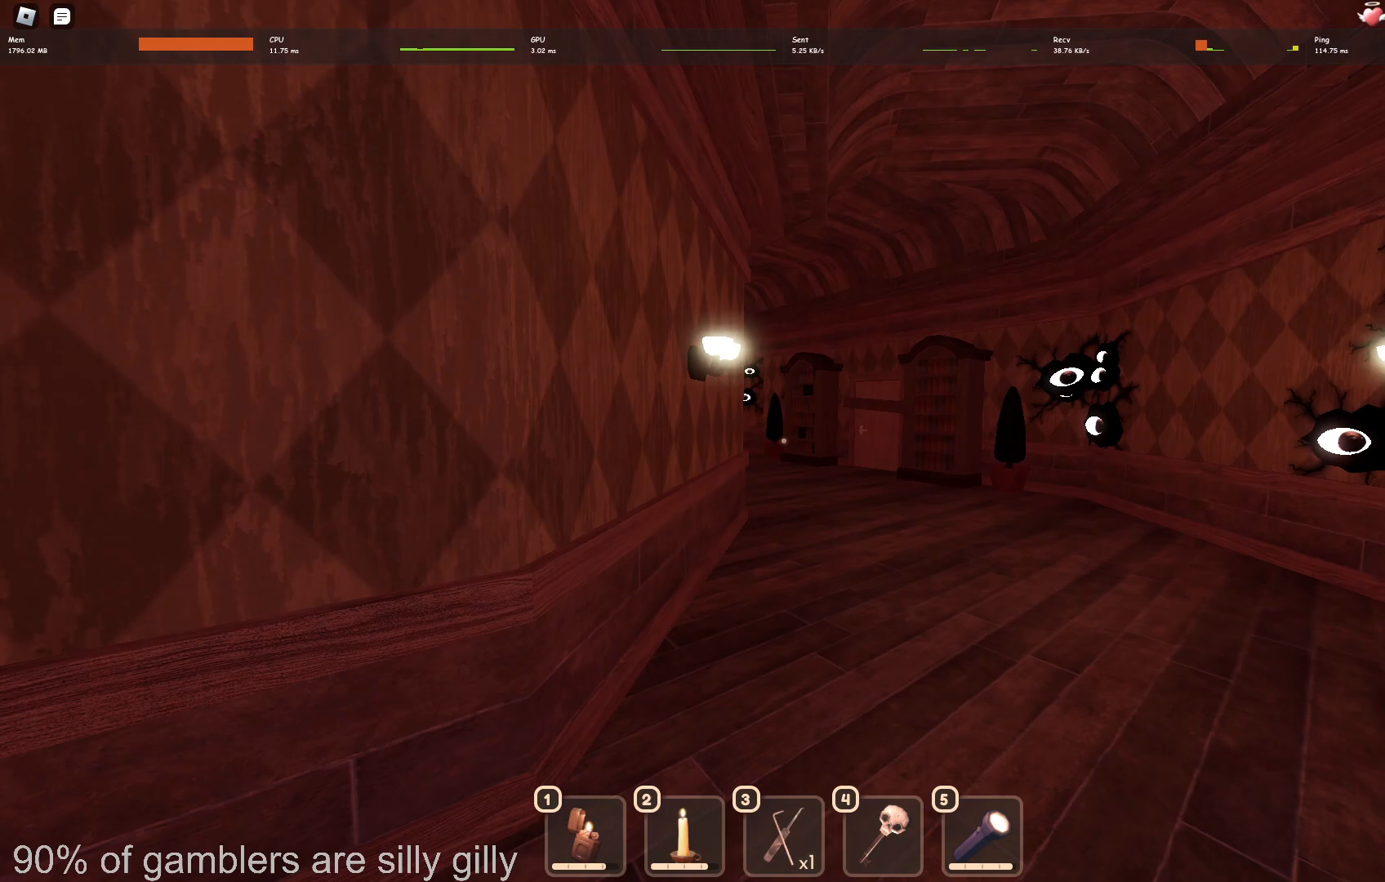
{"keys": ["w"], "events": []}
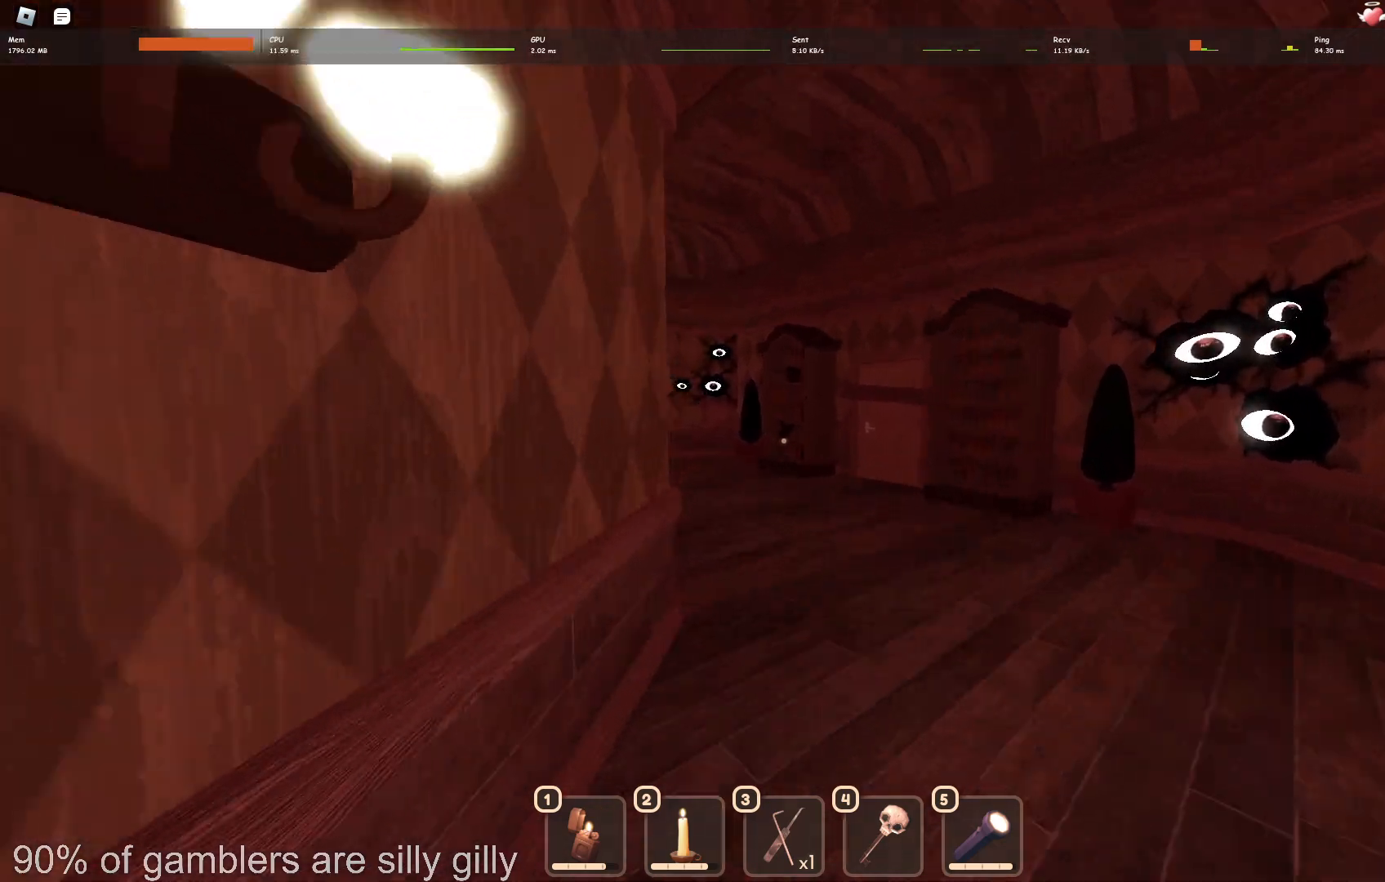
{"keys": ["w"], "events": []}
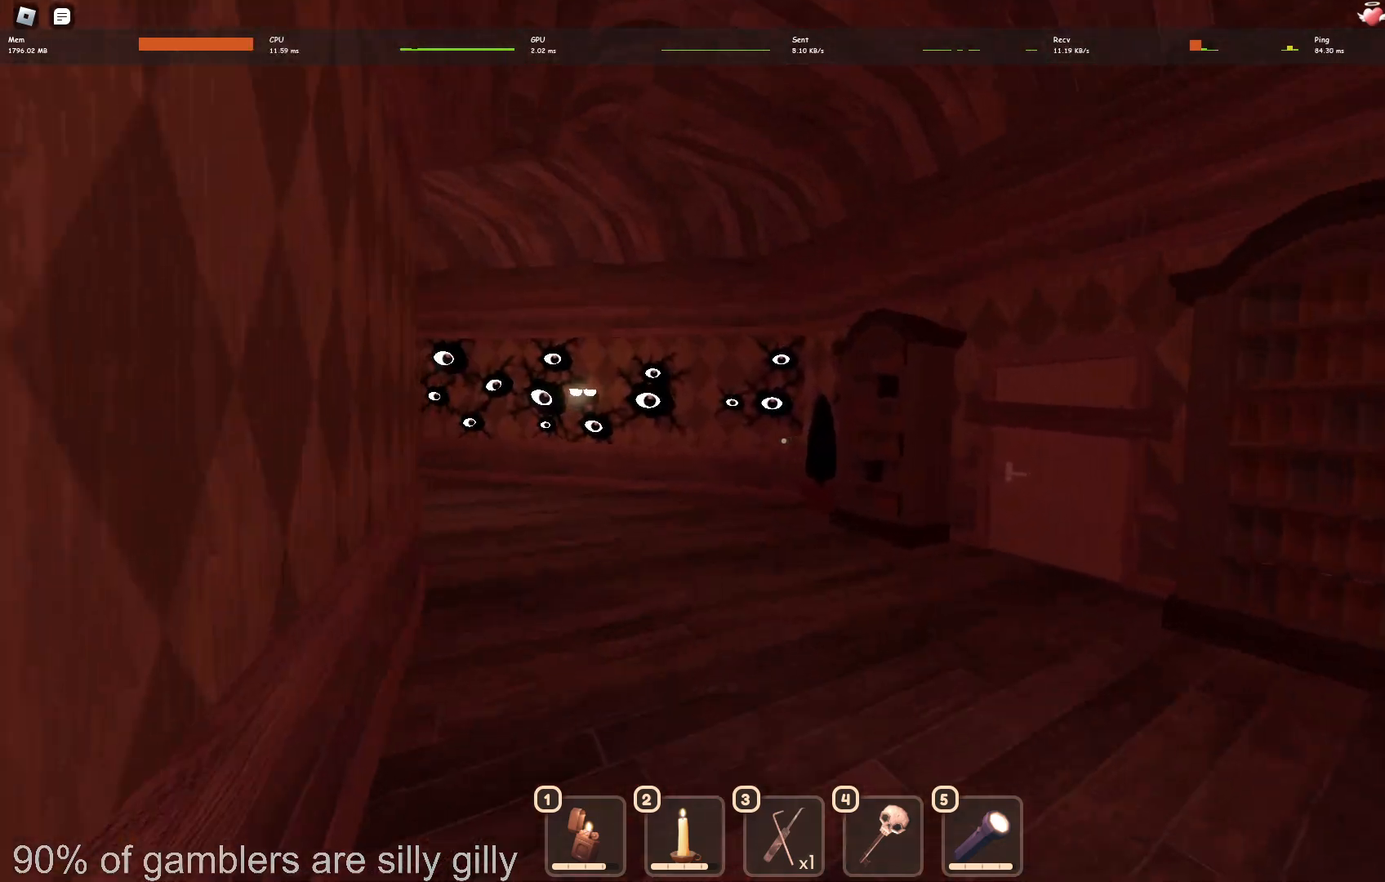
{"keys": ["w"], "events": []}
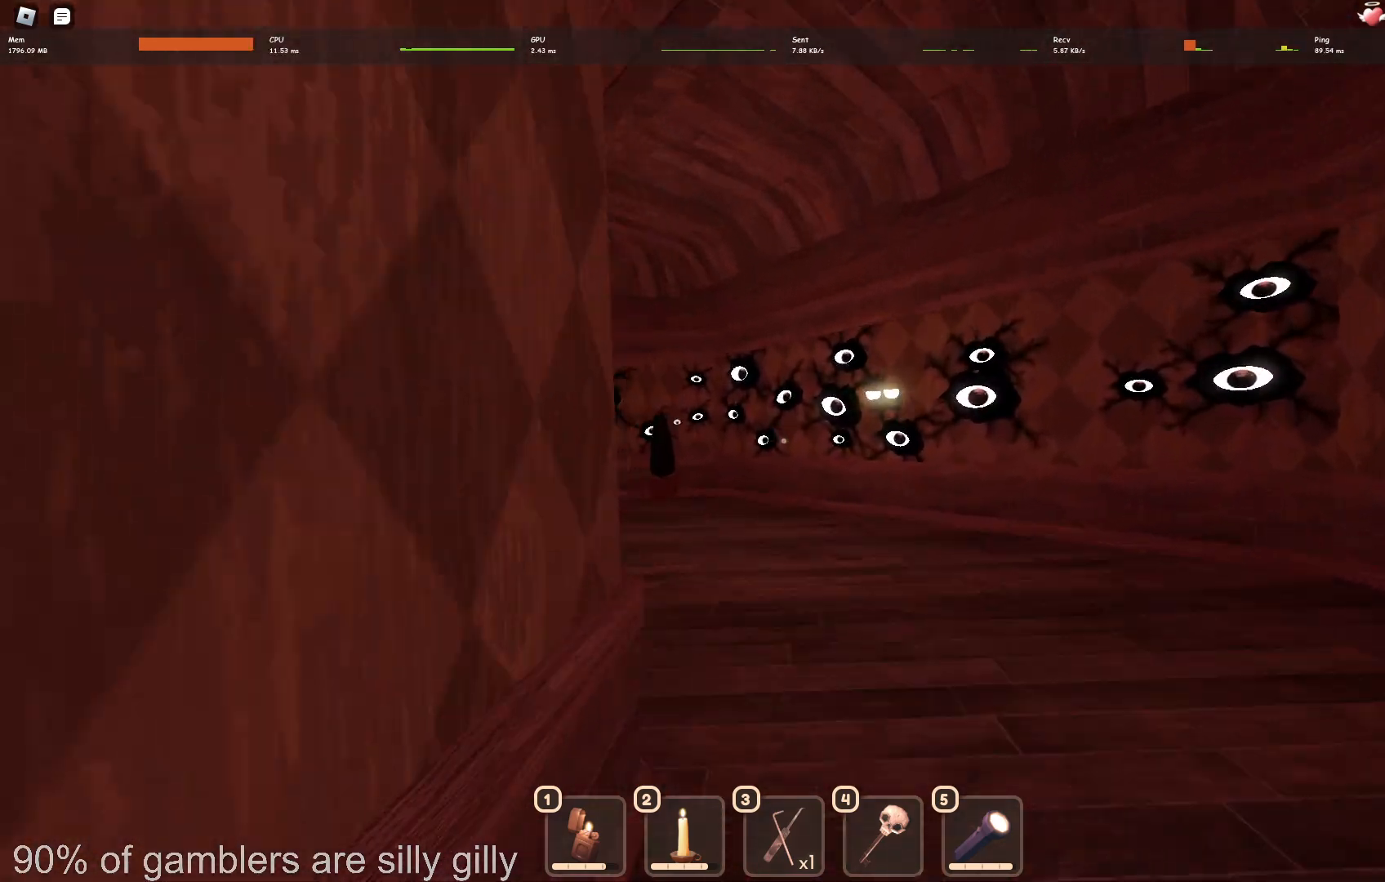
{"keys": ["w"], "events": []}
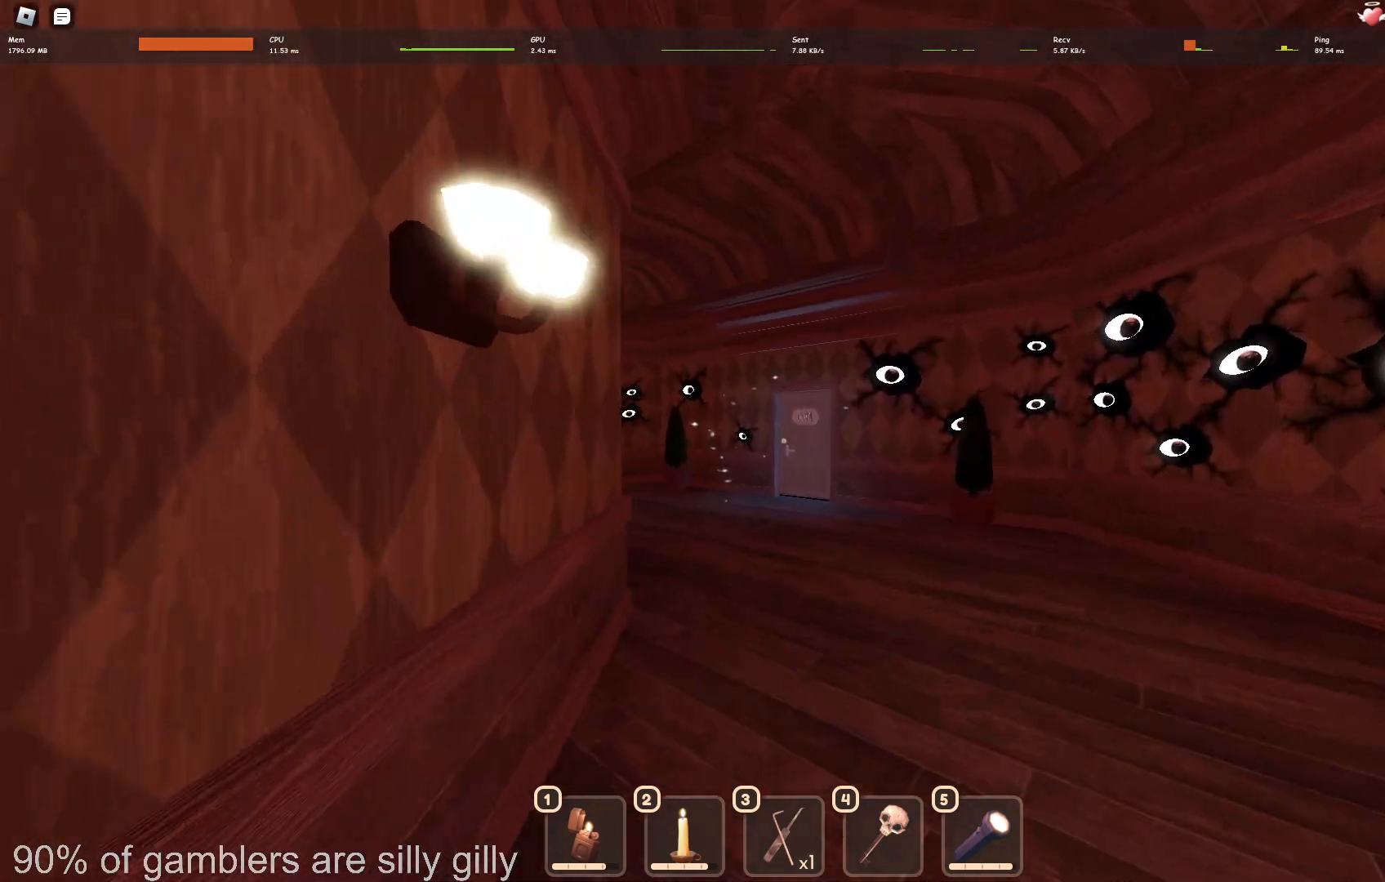
{"keys": ["w"], "events": []}
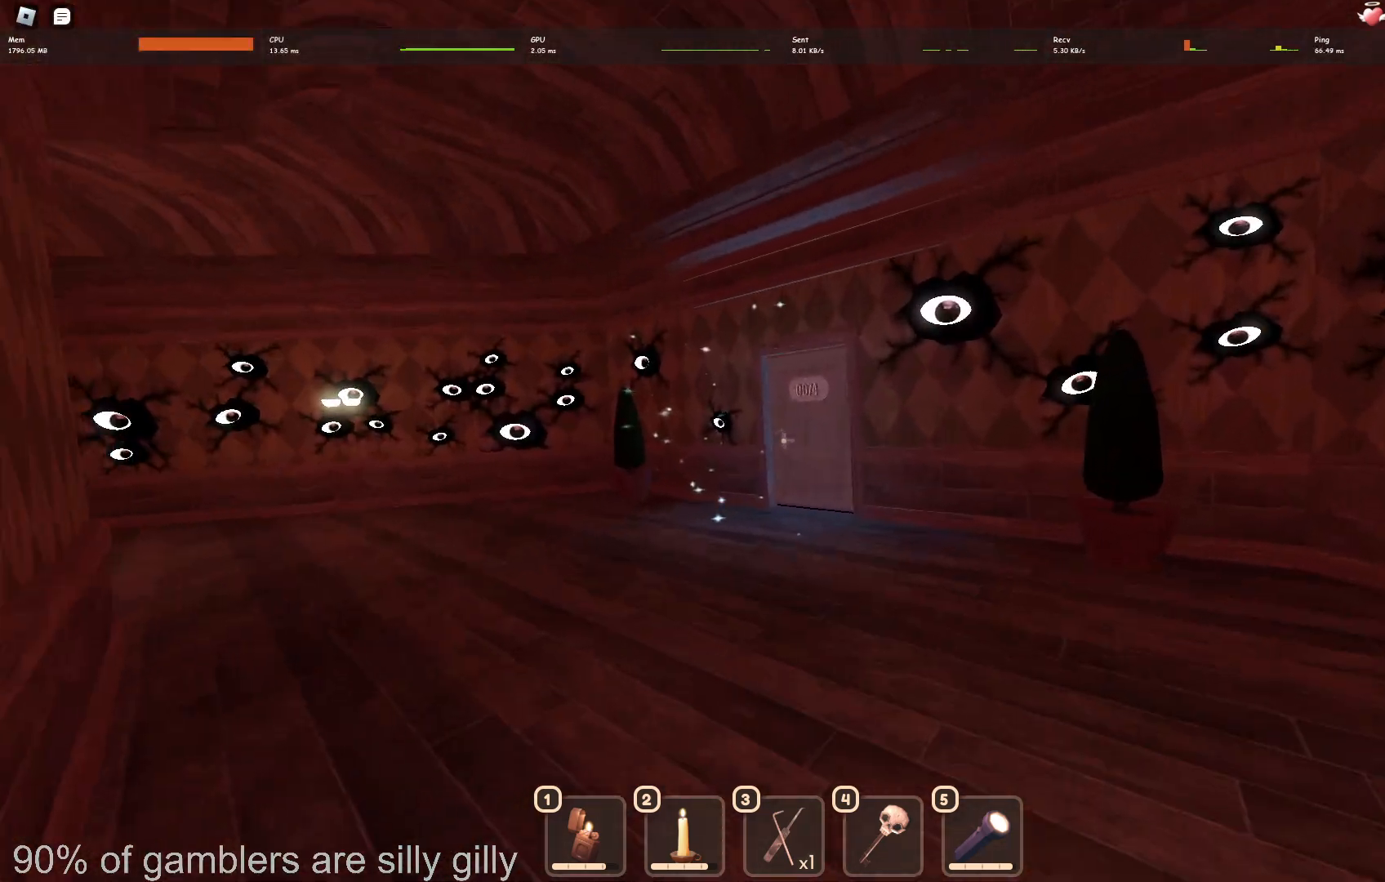
{"keys": ["w"], "events": []}
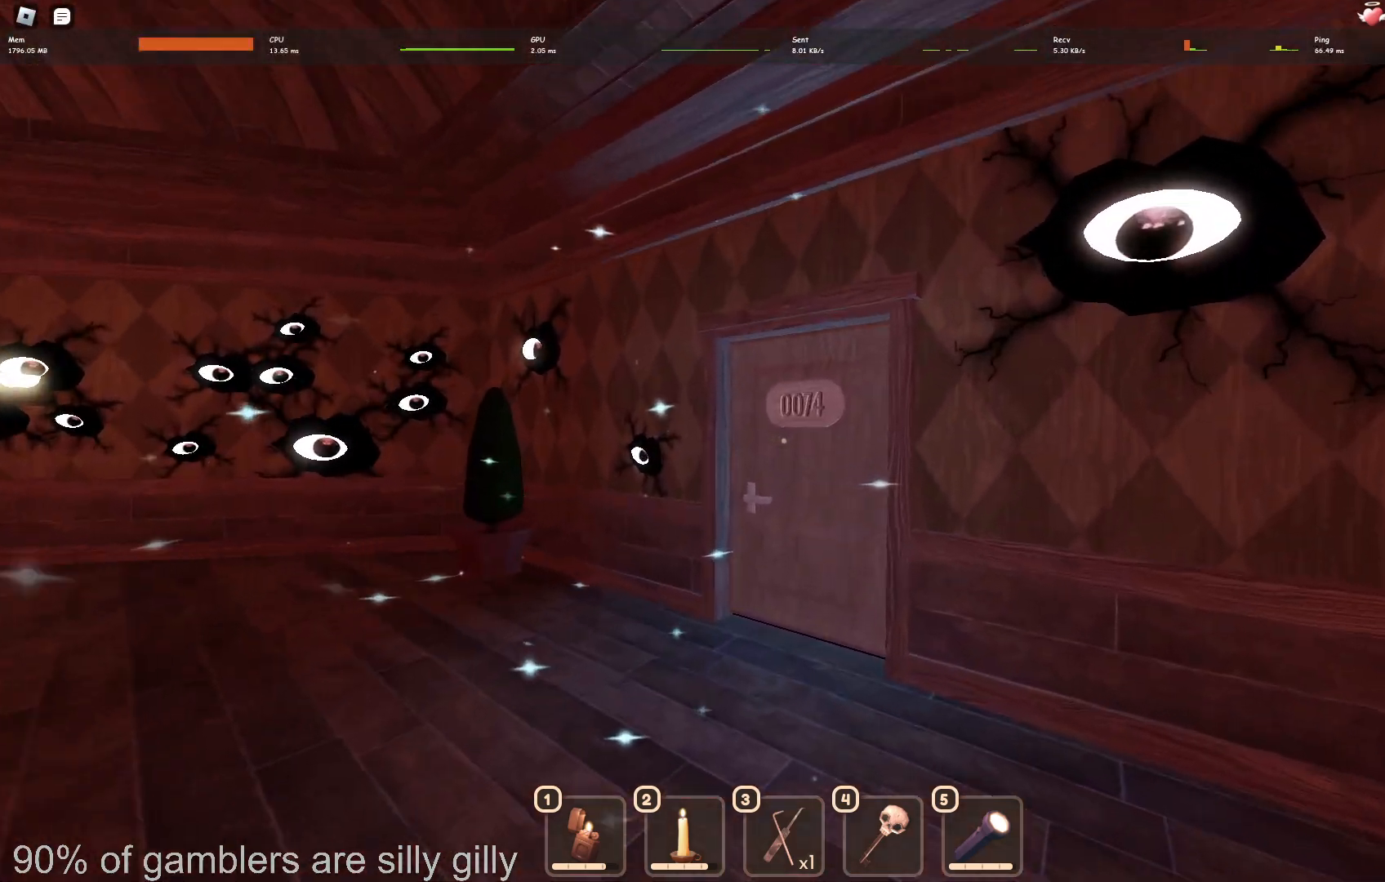
{"keys": ["w"], "events": []}
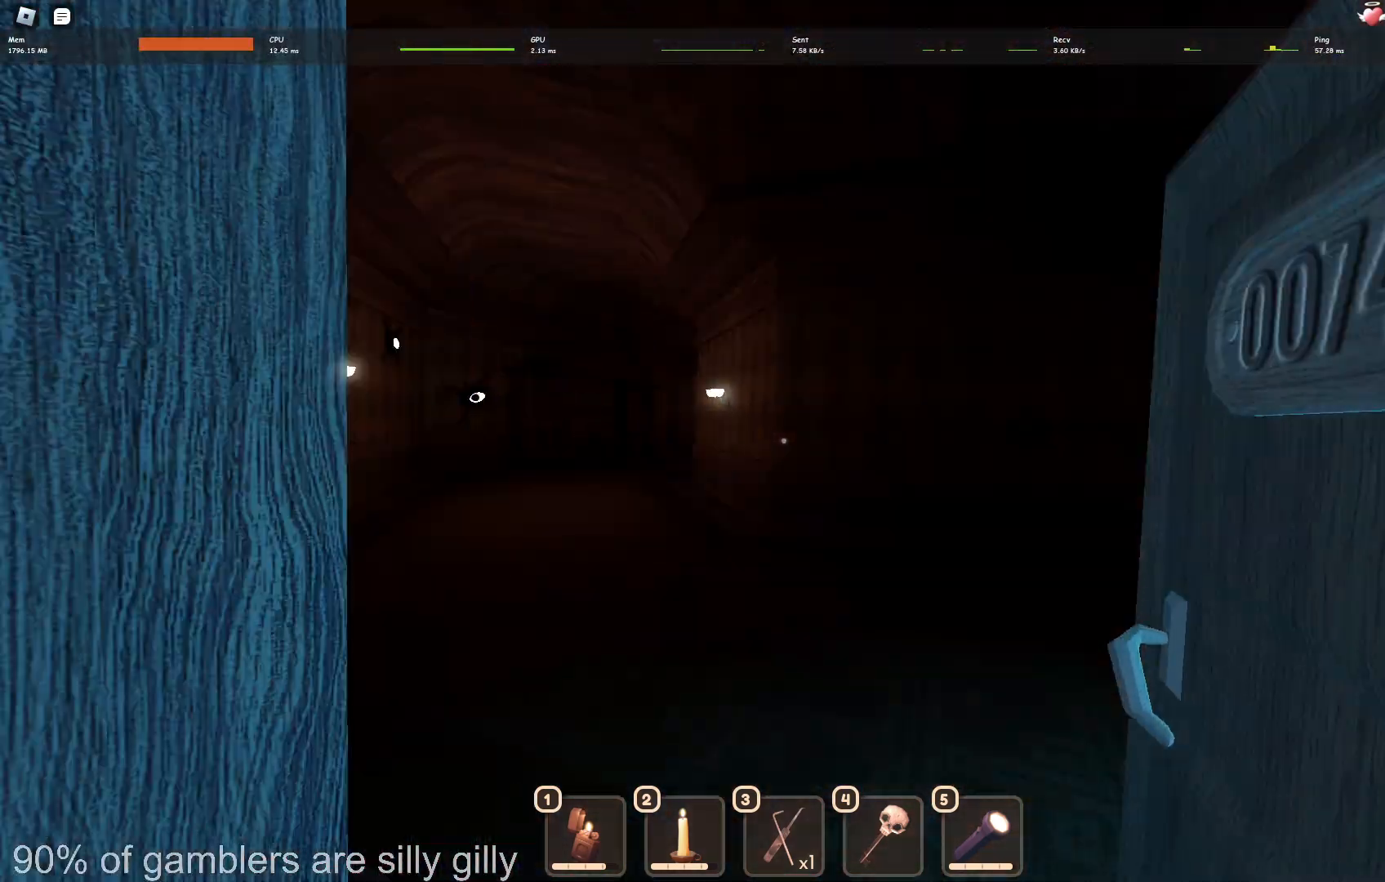
{"keys": ["w"], "events": [[150, "d", "down"], [300, "d", "up"]]}
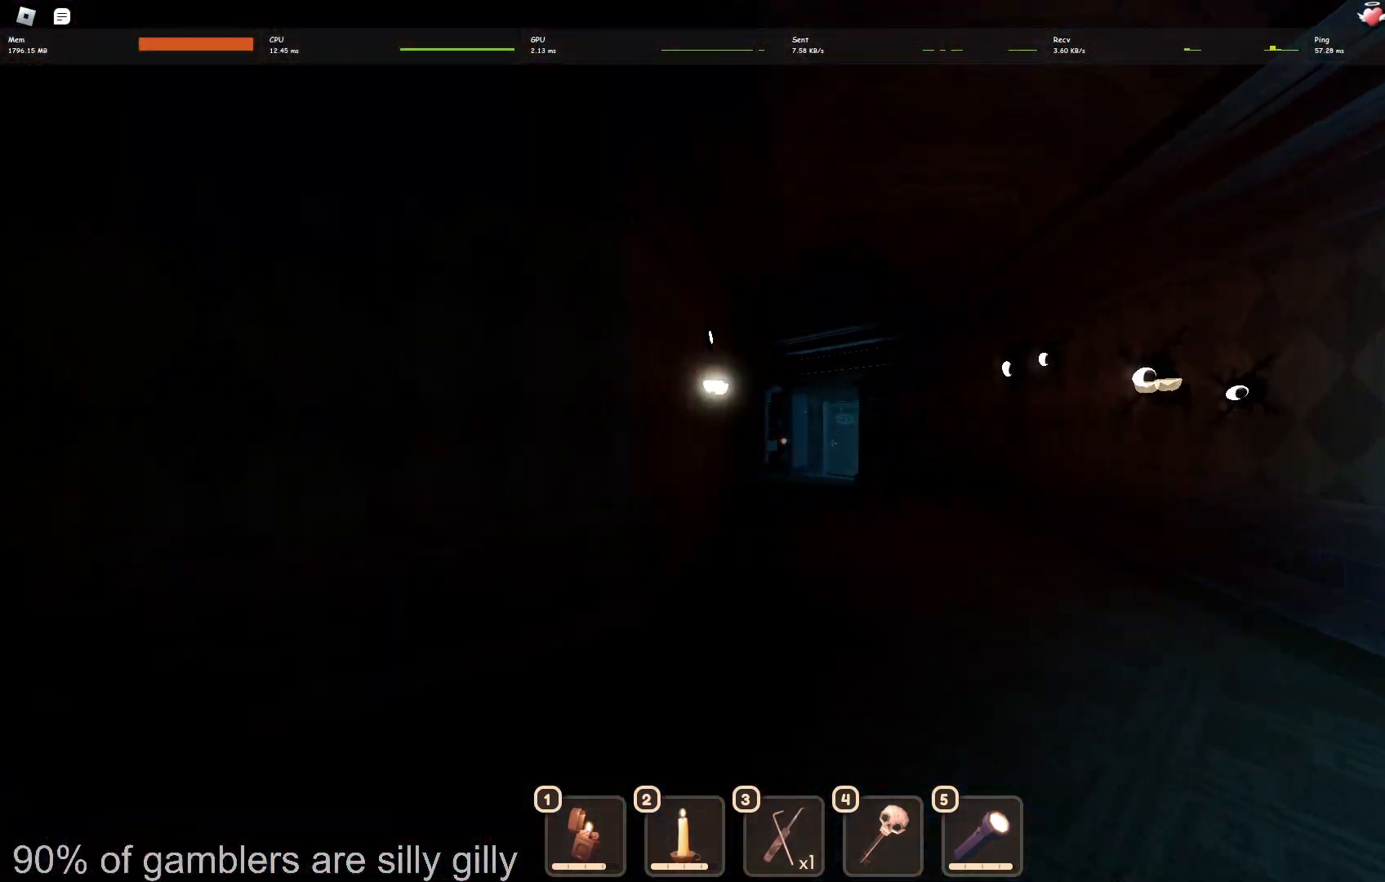
{"keys": ["w"], "events": []}
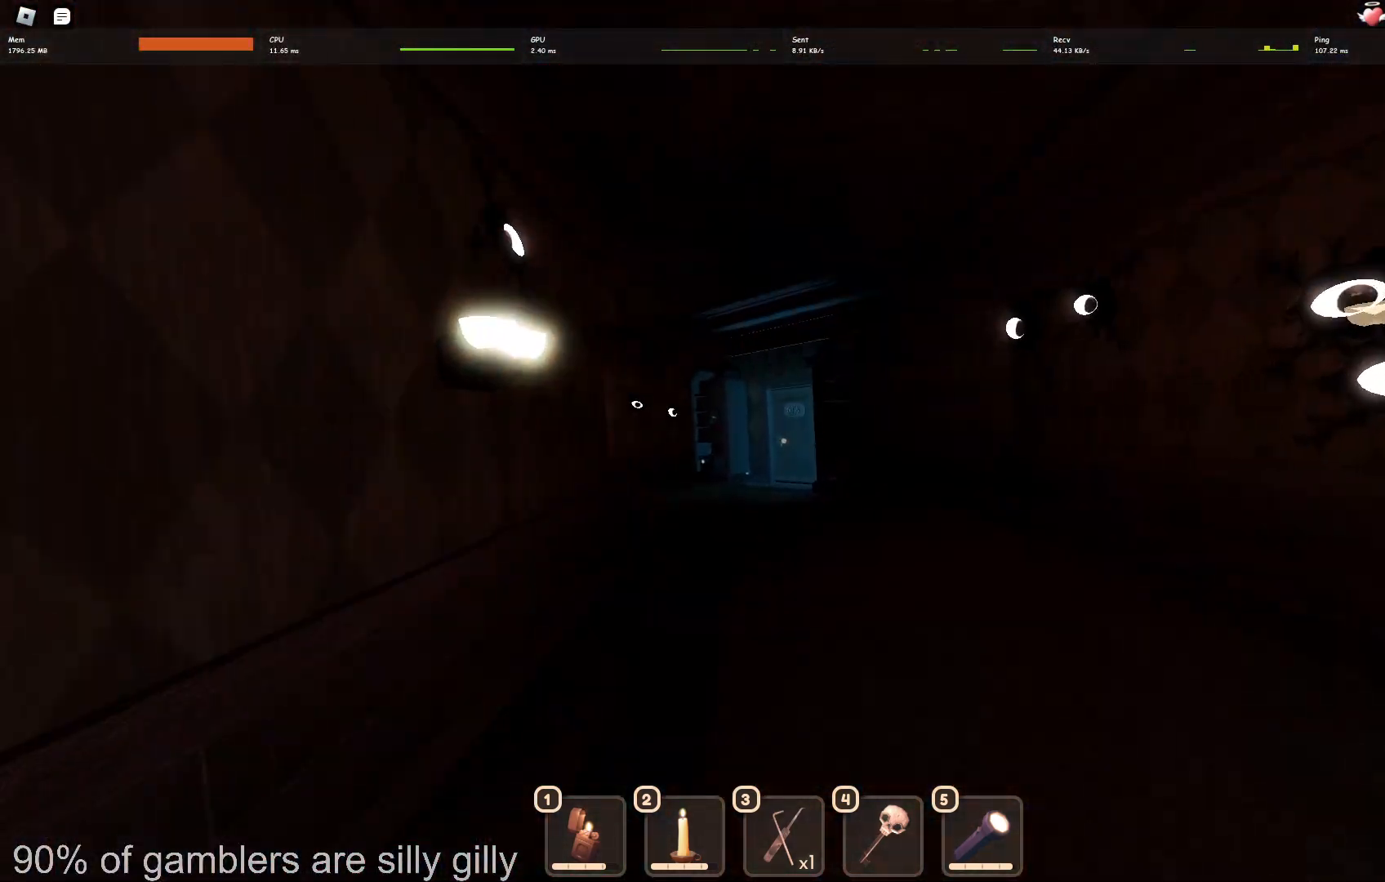
{"keys": ["w"], "events": []}
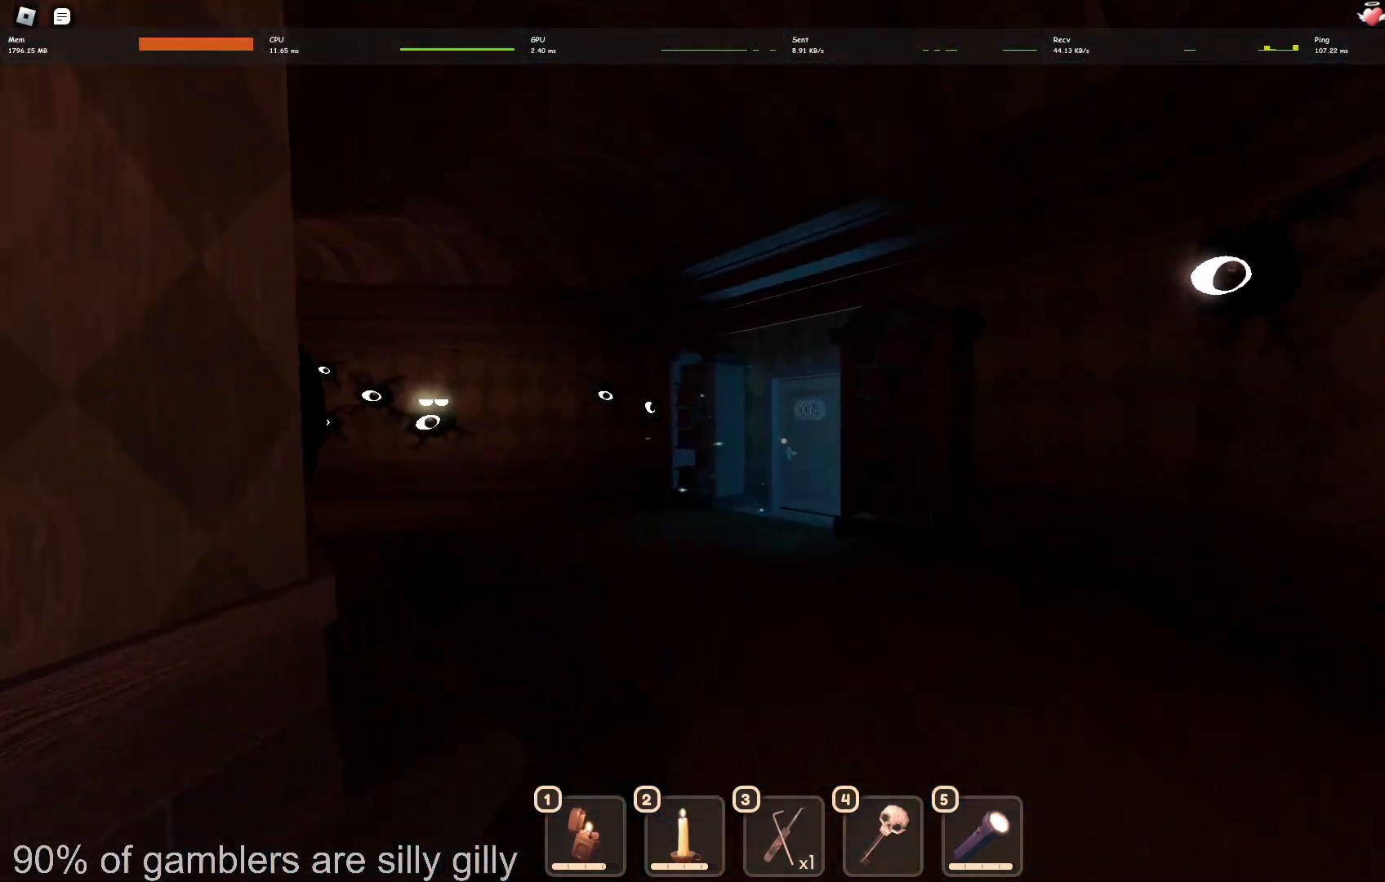
{"keys": ["w"], "events": []}
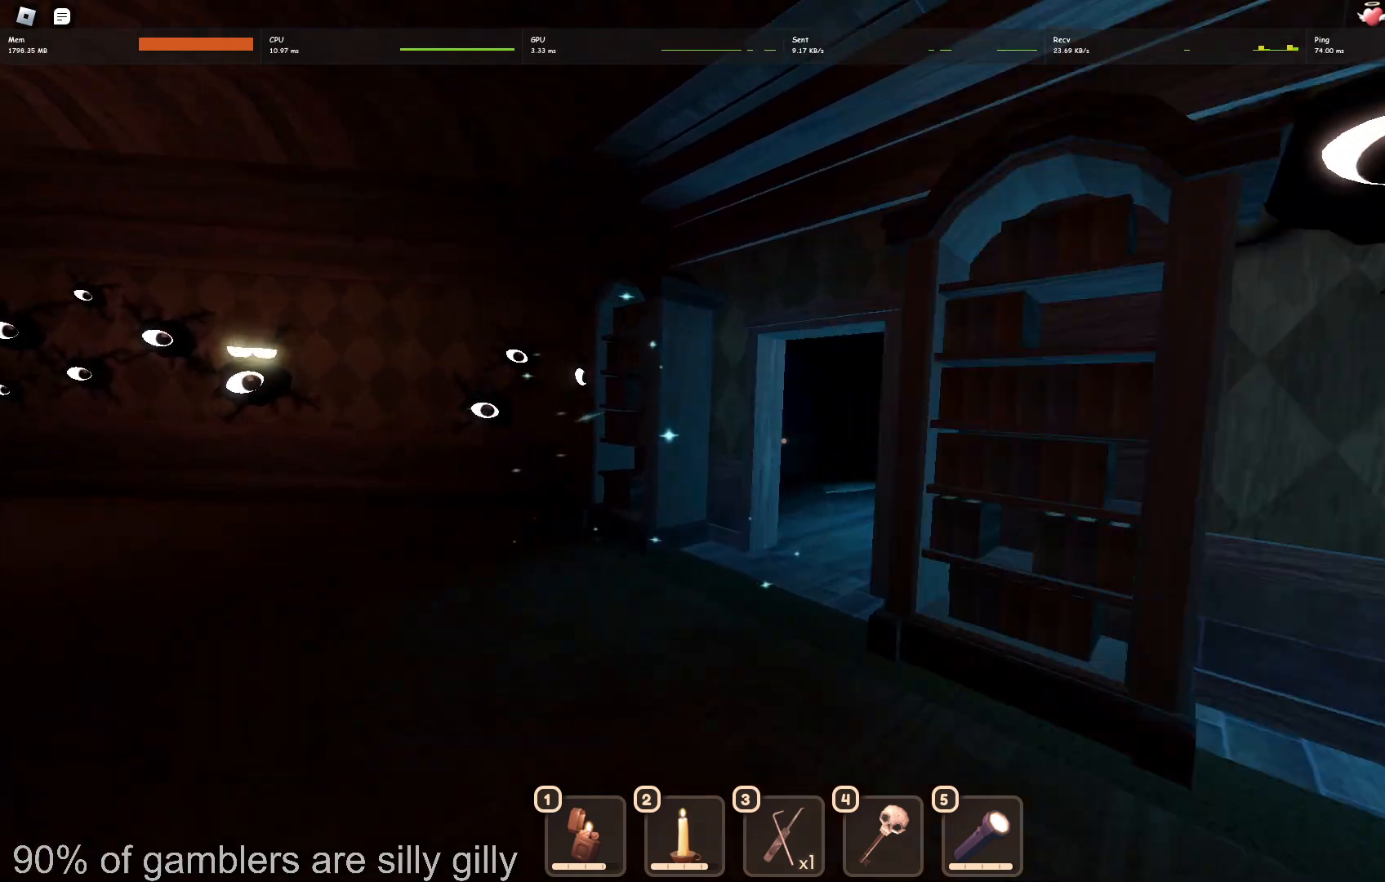
{"keys": ["w"], "events": []}
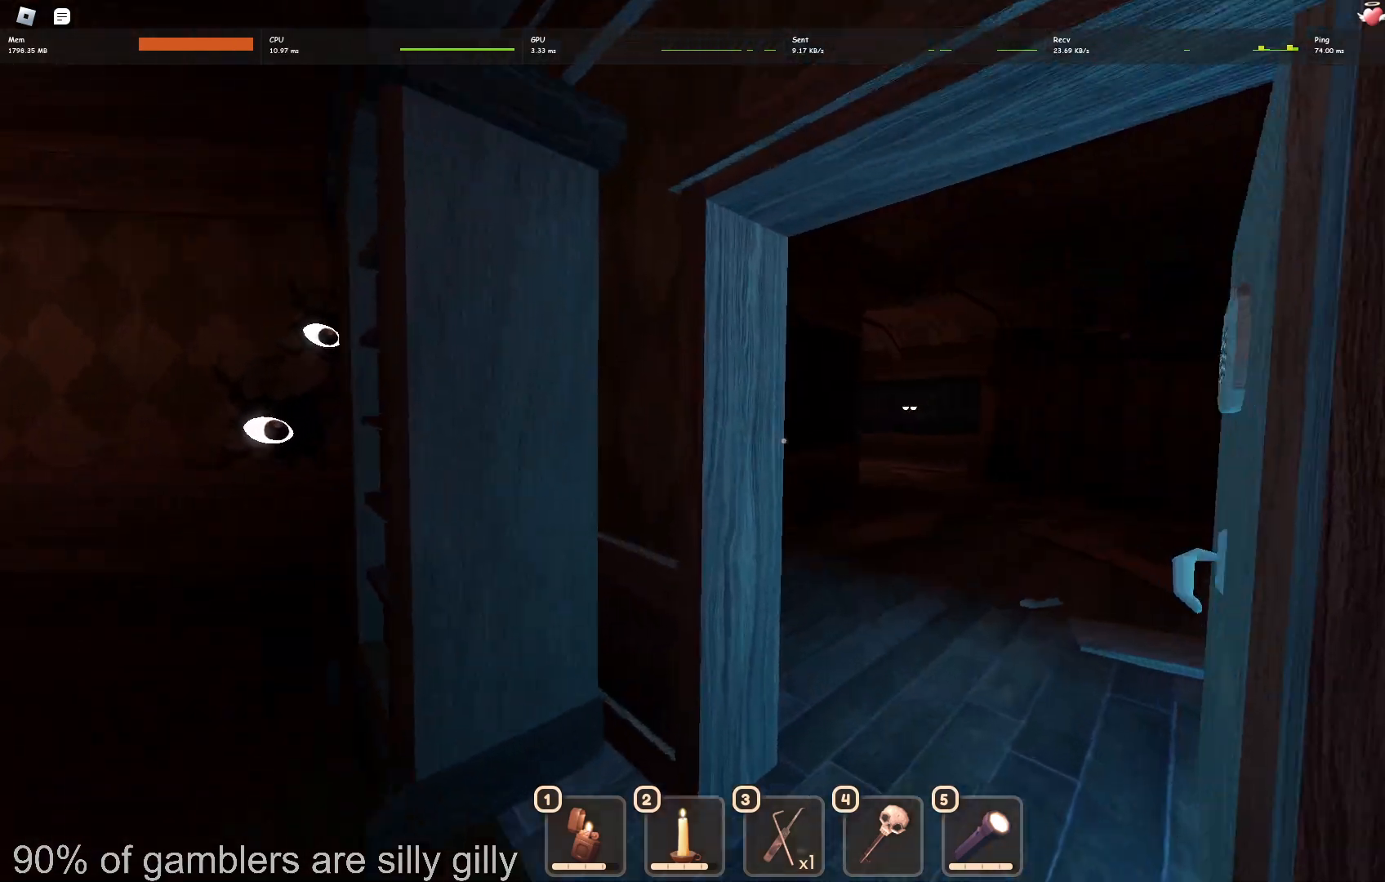
{"keys": ["w"], "events": []}
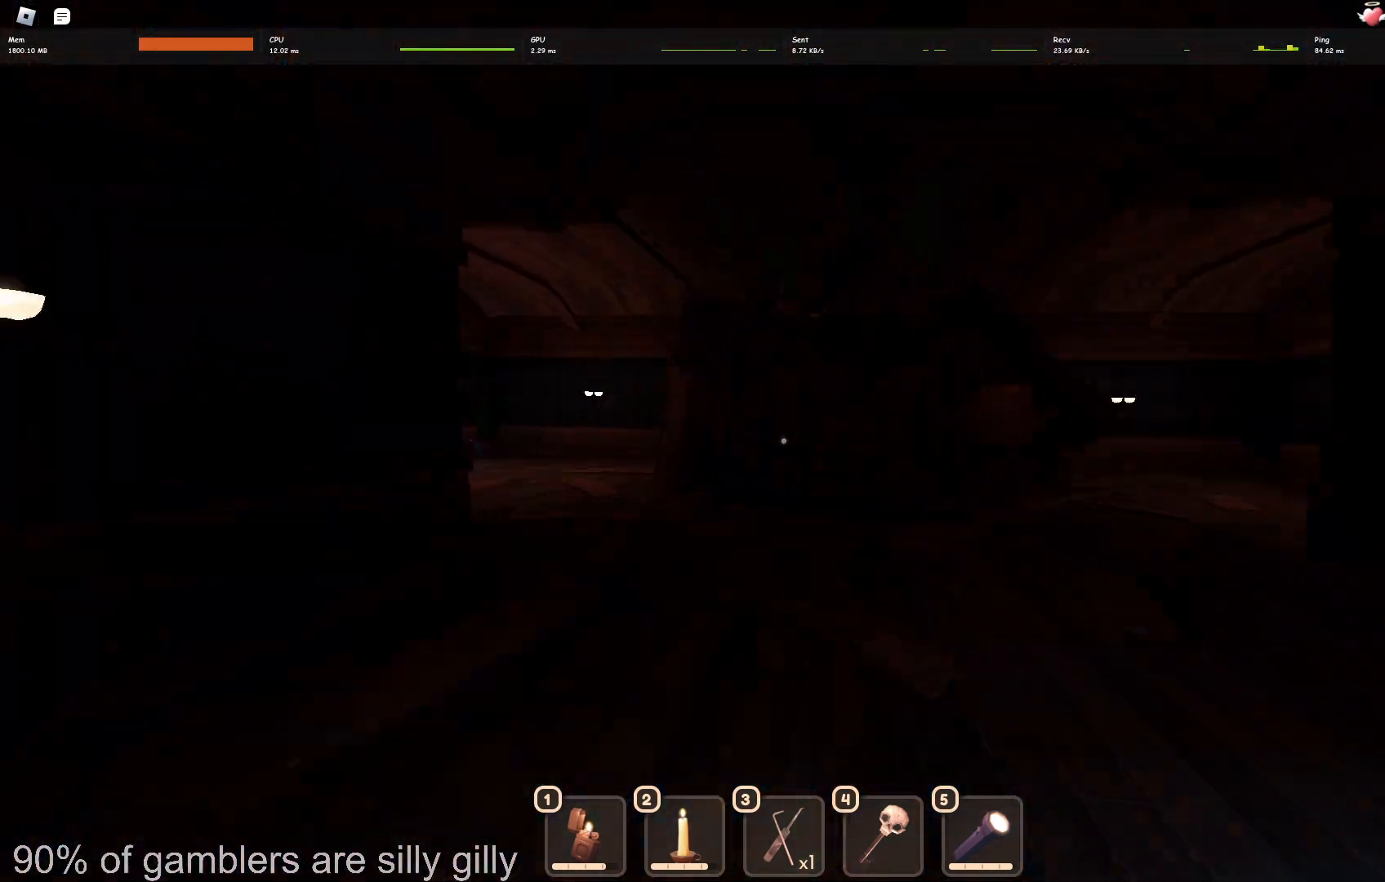
{"keys": ["w"], "events": [[133, "d", "down"], [233, "d", "up"]]}
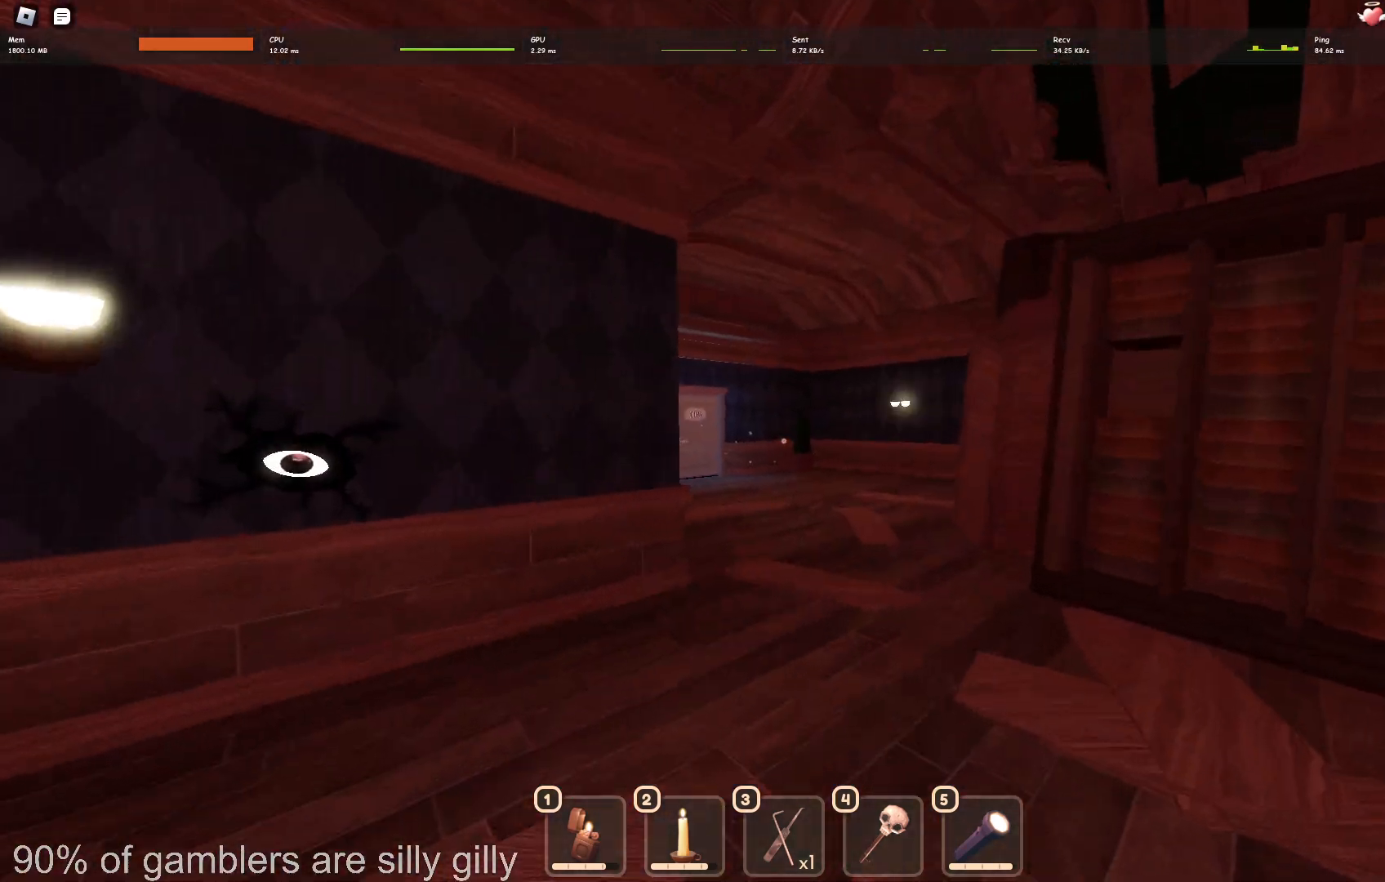
{"keys": ["w"], "events": []}
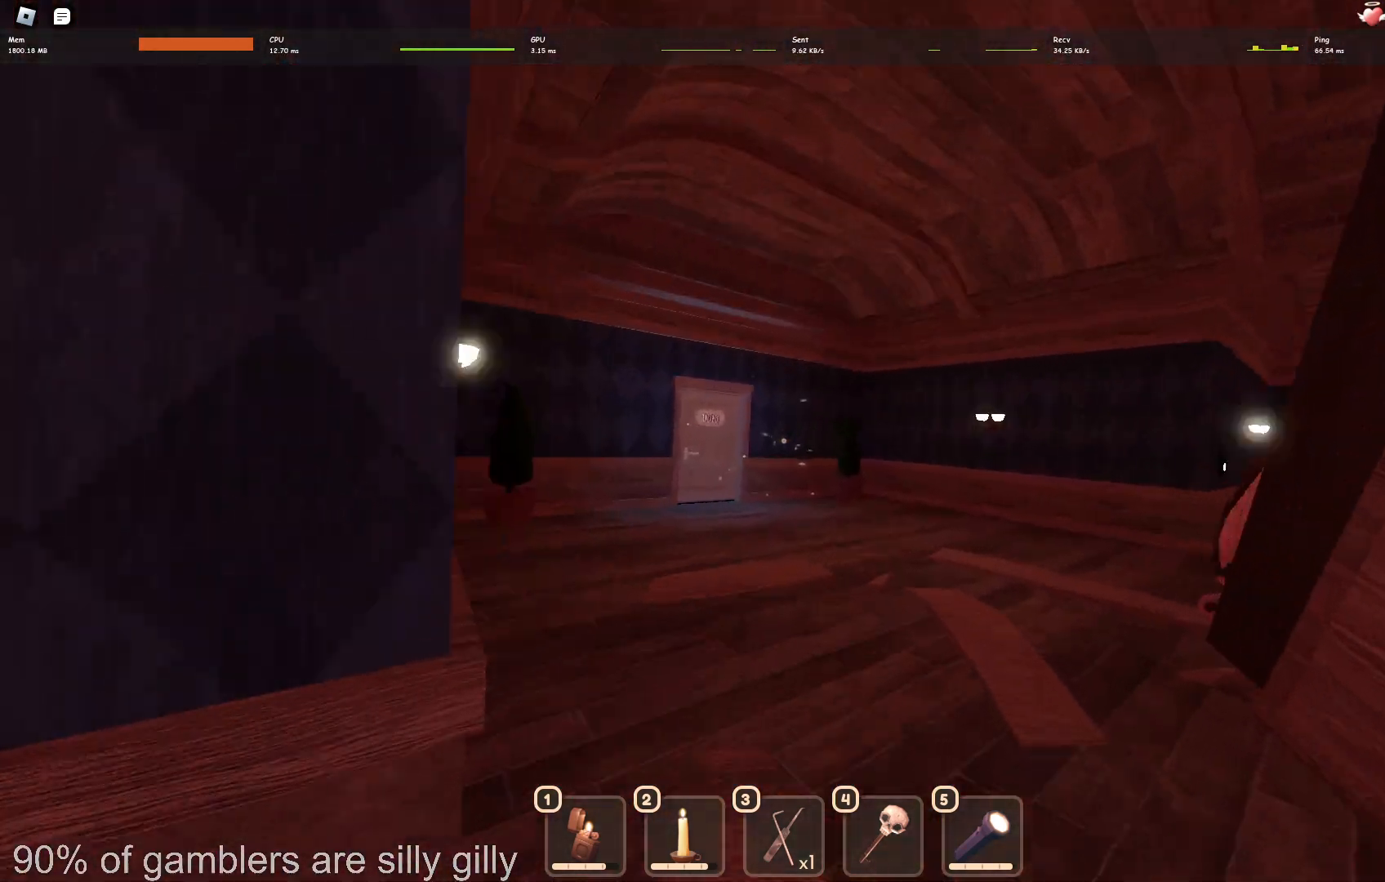
{"keys": ["w"], "events": []}
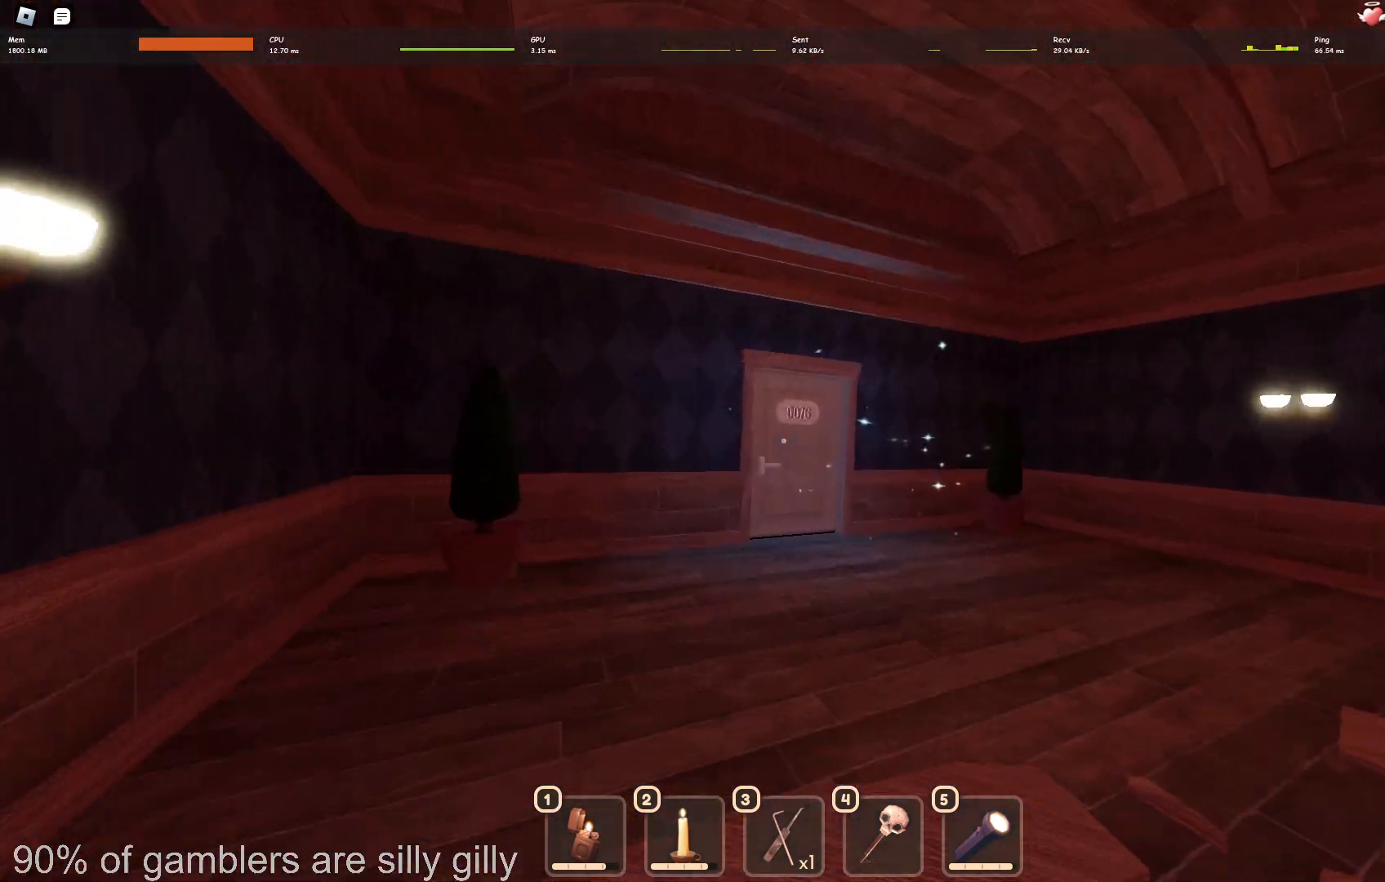
{"keys": ["w"], "events": []}
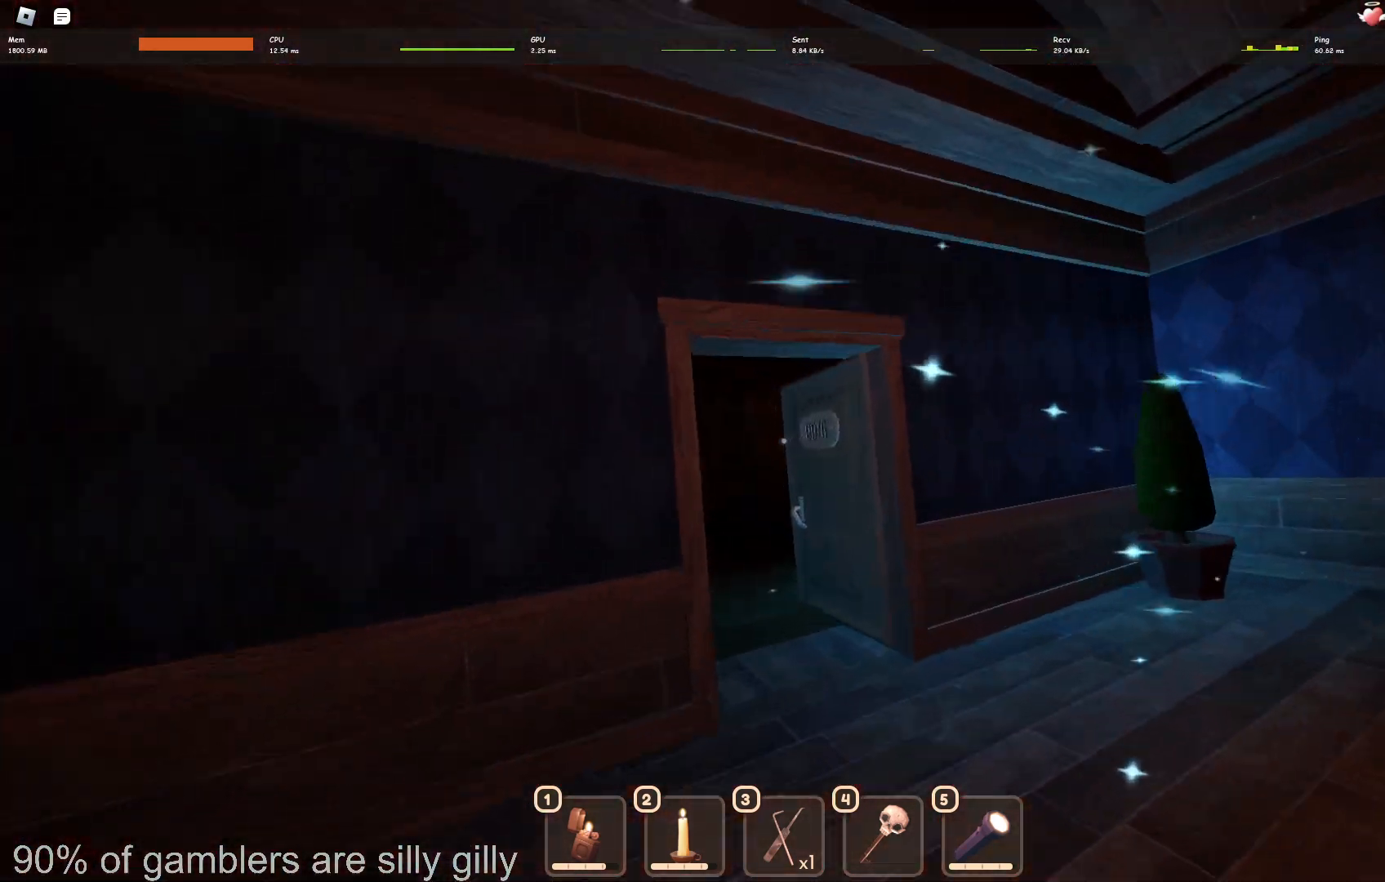
{"keys": ["w"], "events": []}
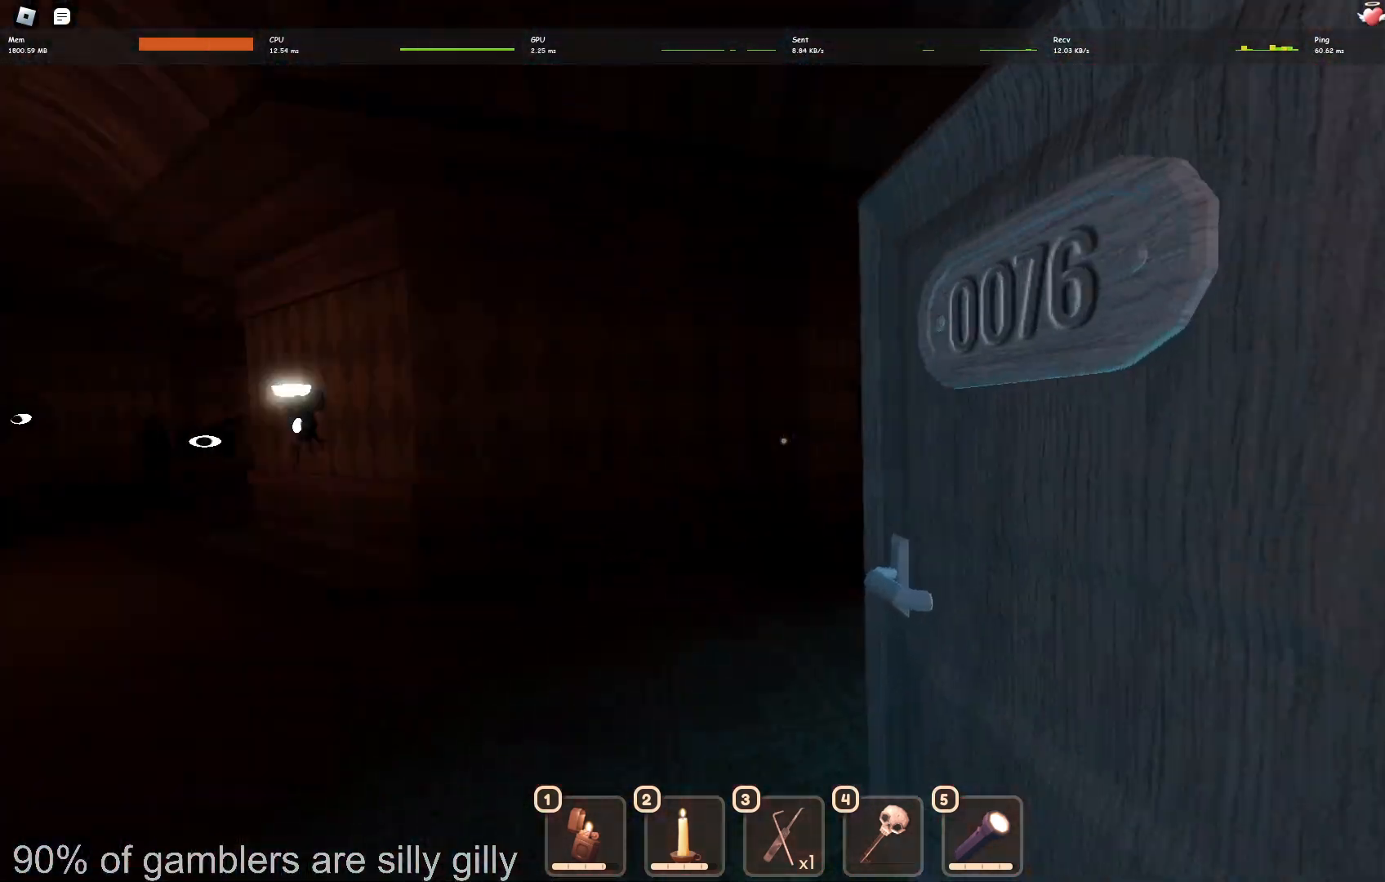
{"keys": ["w"], "events": [[200, "d", "down"], [367, "d", "up"]]}
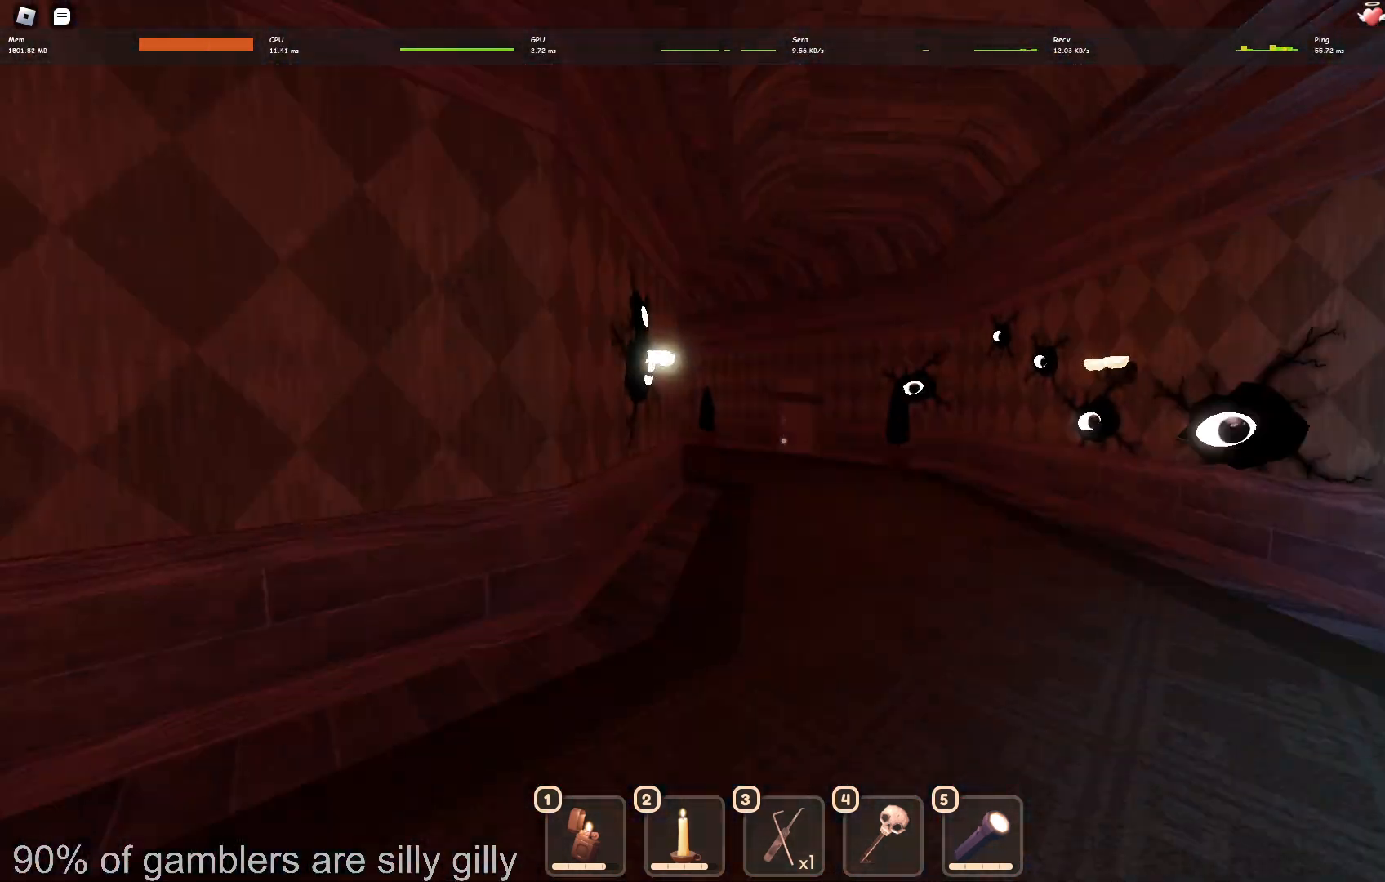
{"keys": ["w"], "events": []}
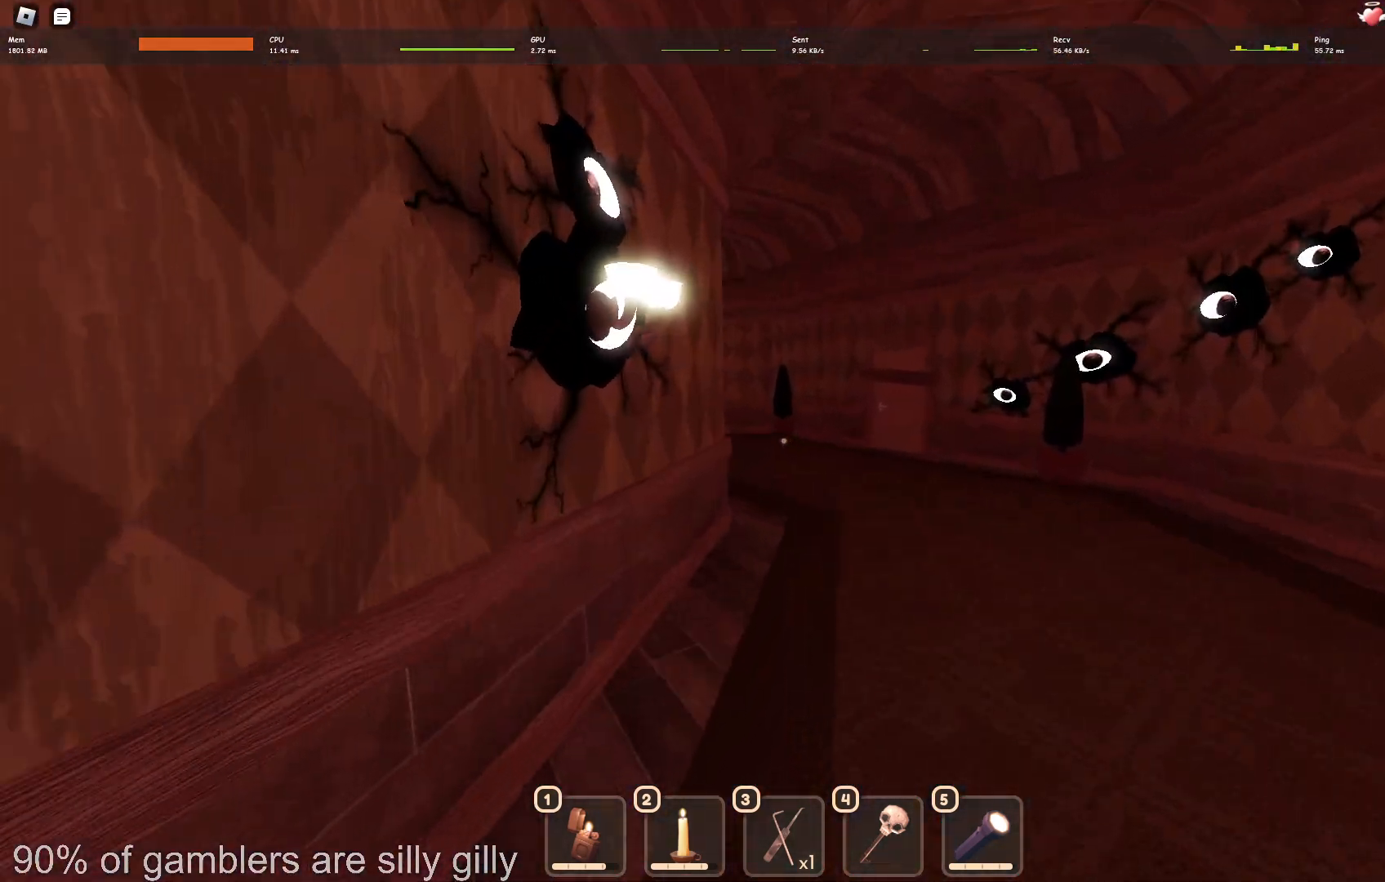
{"keys": ["w"], "events": []}
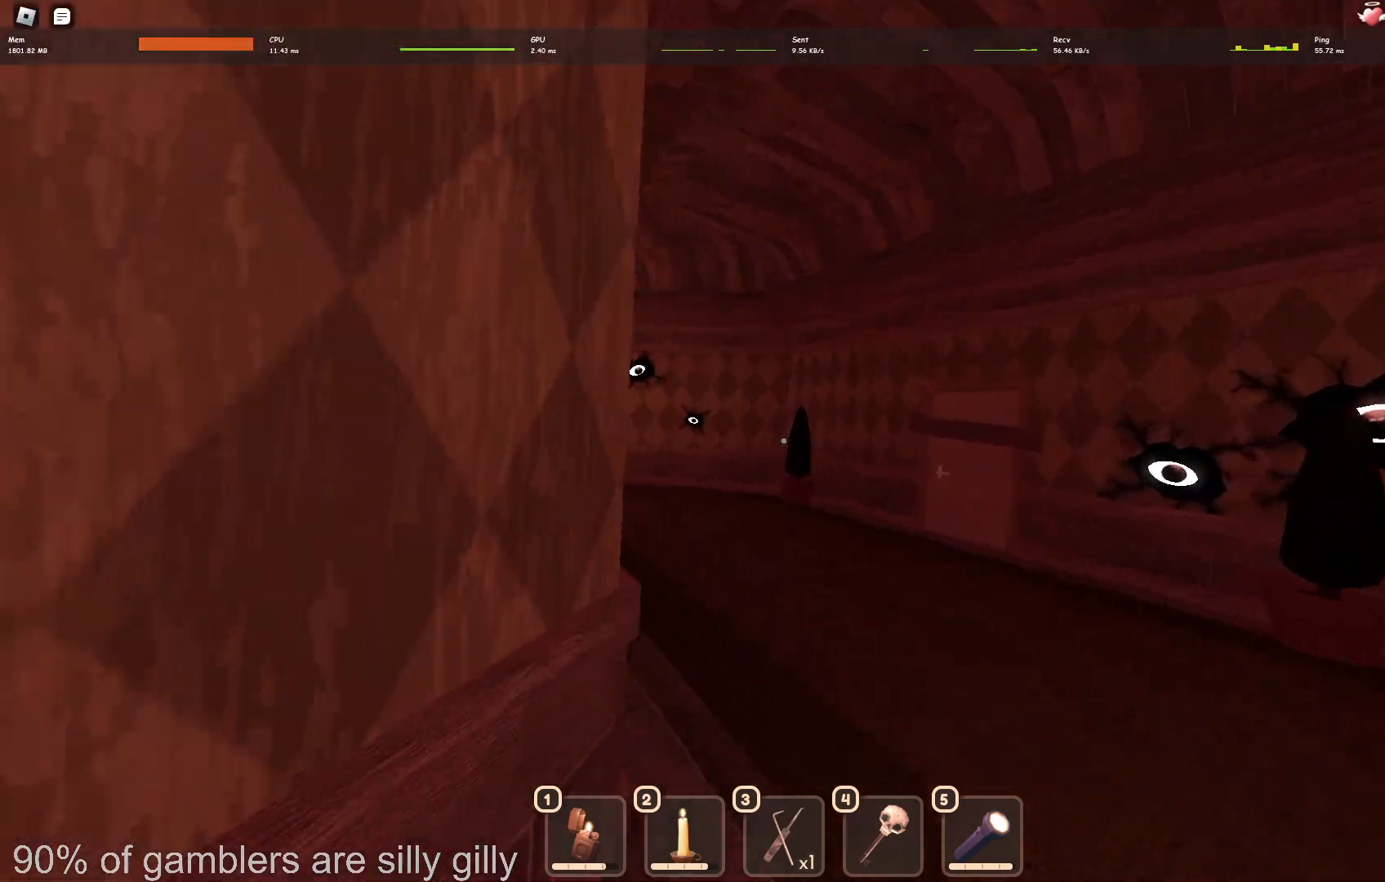
{"keys": ["w"], "events": []}
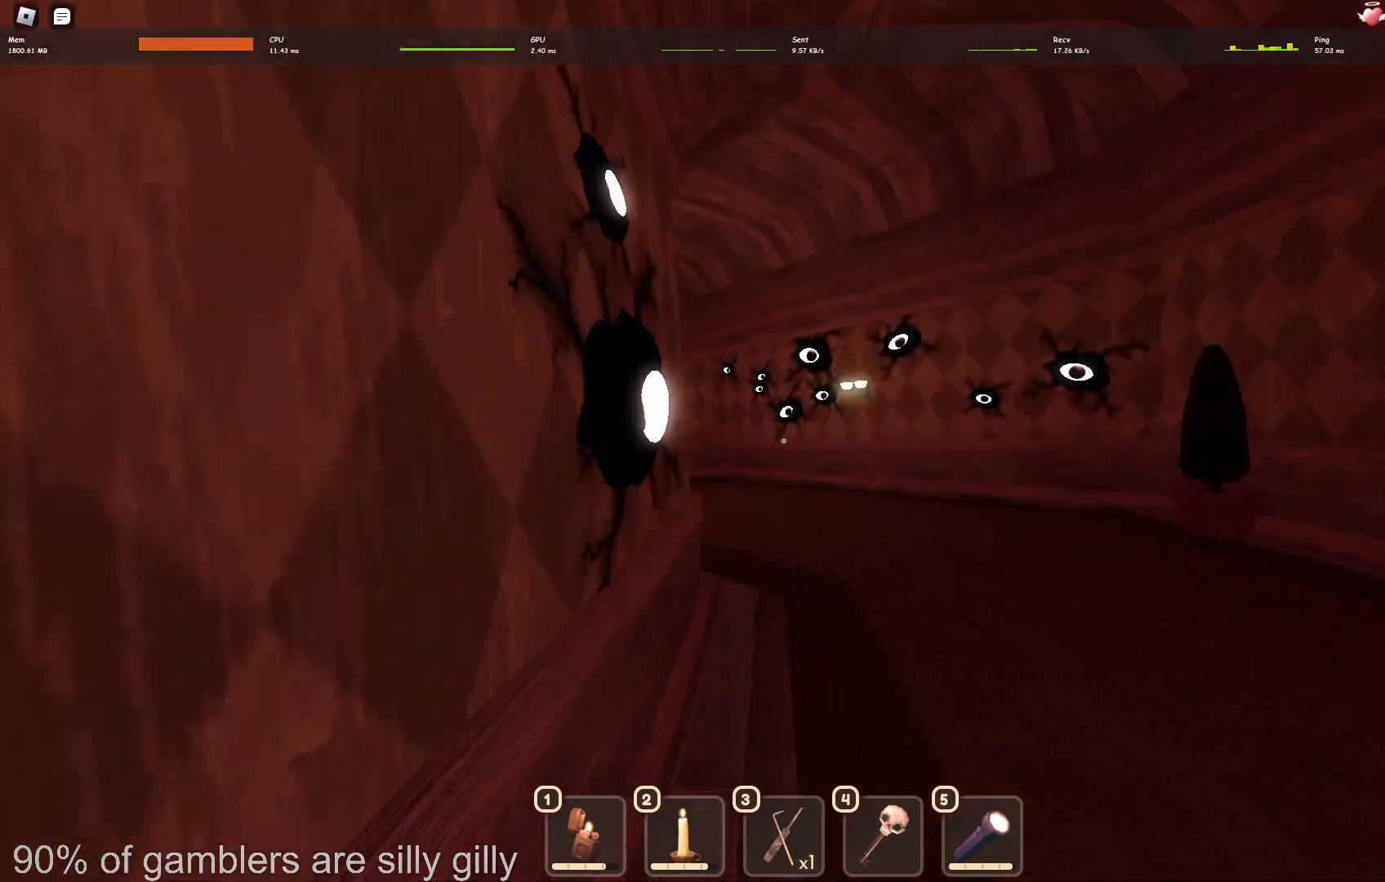
{"keys": ["w"], "events": []}
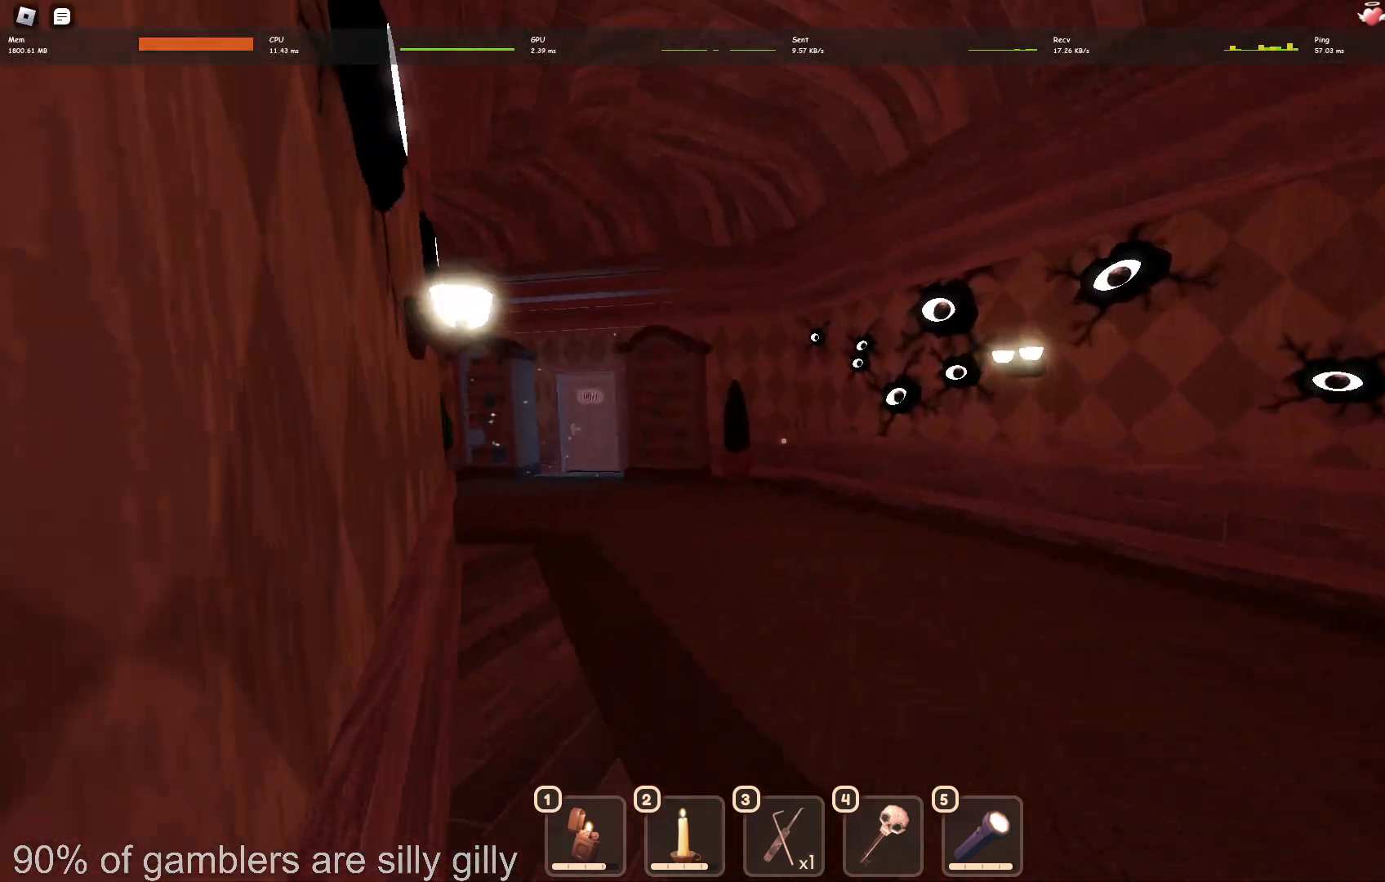
{"keys": ["w"], "events": []}
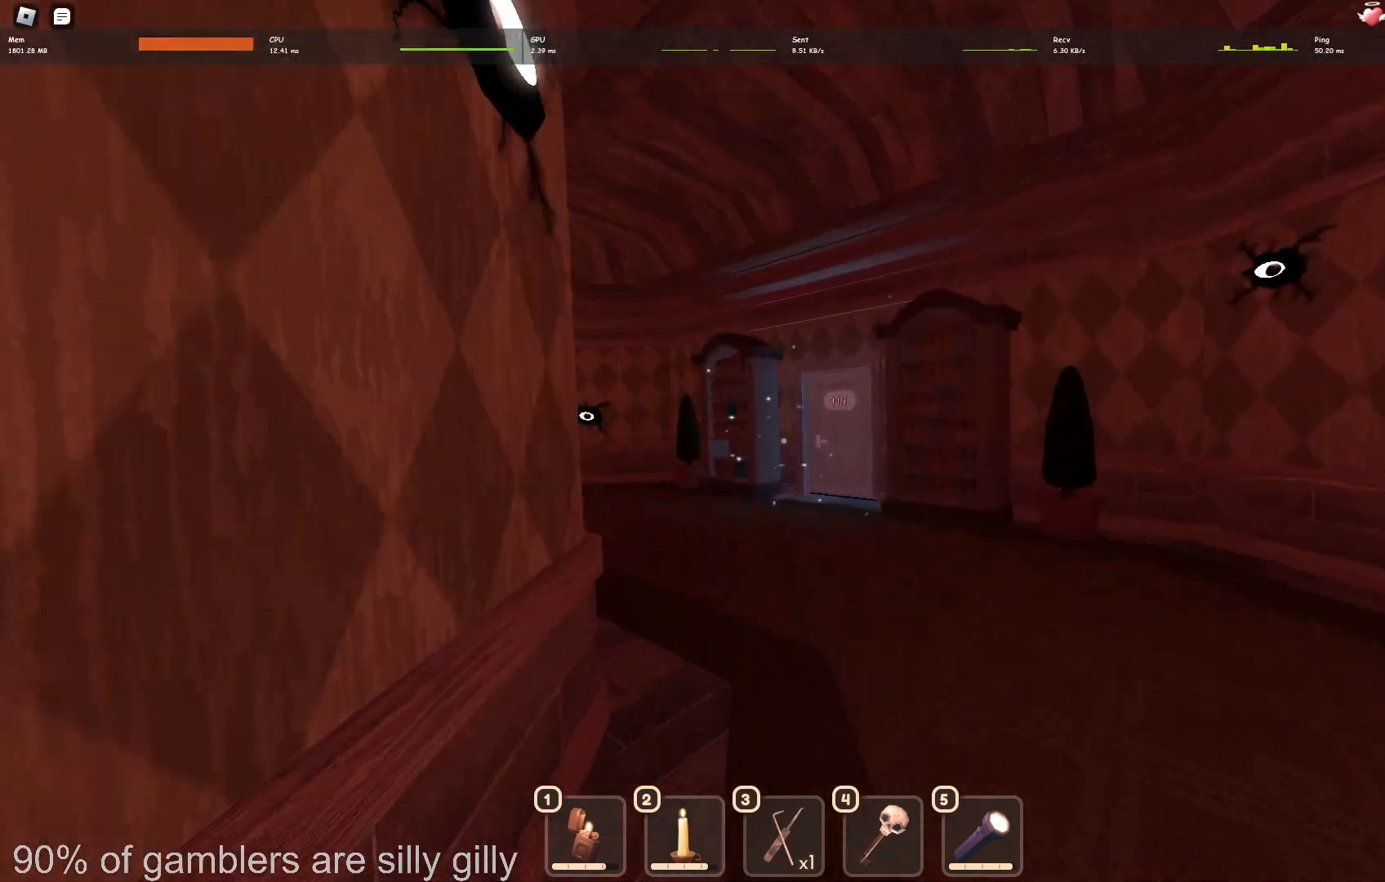
{"keys": ["w"], "events": []}
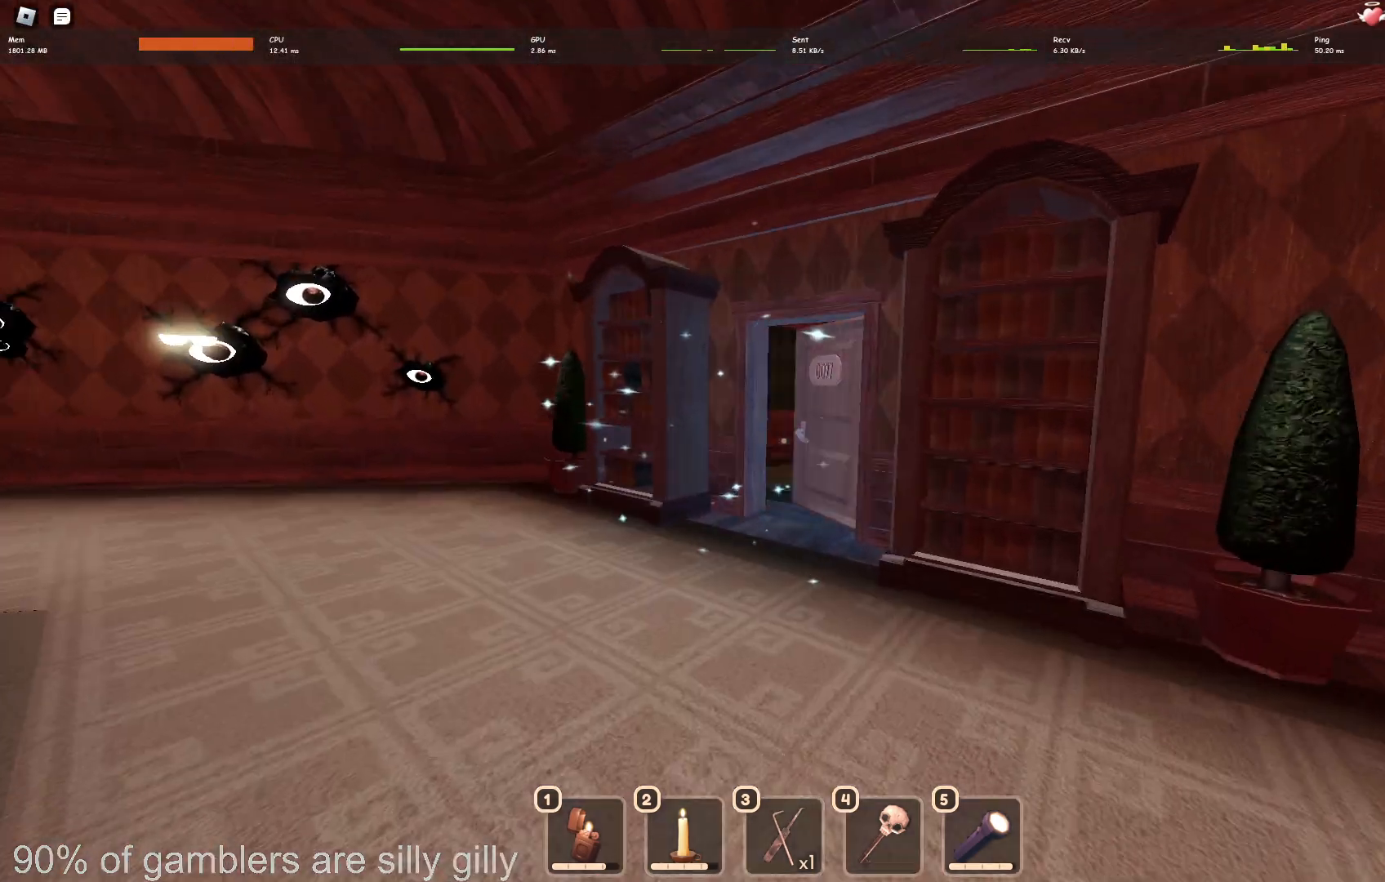
{"keys": ["w"], "events": []}